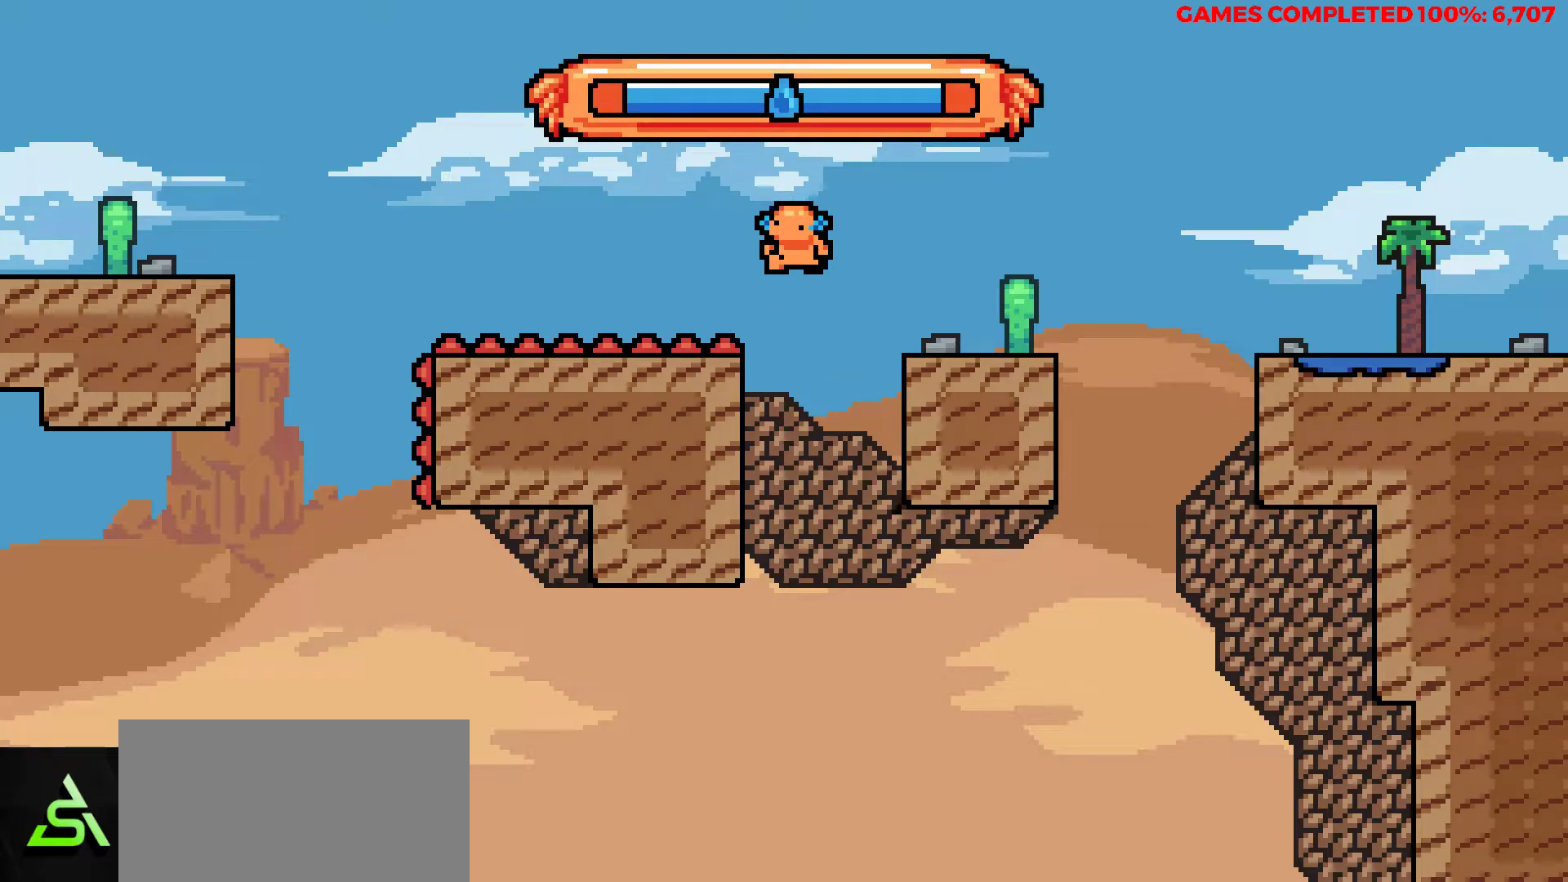
Gameplay with keyboard; each line is a JSON object with the keys held at the frame after it. "events" lists presses ("down") and releases ("up") of "a", "alt", "c", "ctrl", "d", "down", "f", "left", "right", "s", "shift", "space", "up", "v", "x" and "z" between this image and that frame as [ms after this image, input, new state], when the widget could be followed in between. No other keys are recorded. Mouse input is not recorded.
{"keys": ["right"], "events": [[267, "up", "up"], [267, "z", "up"]]}
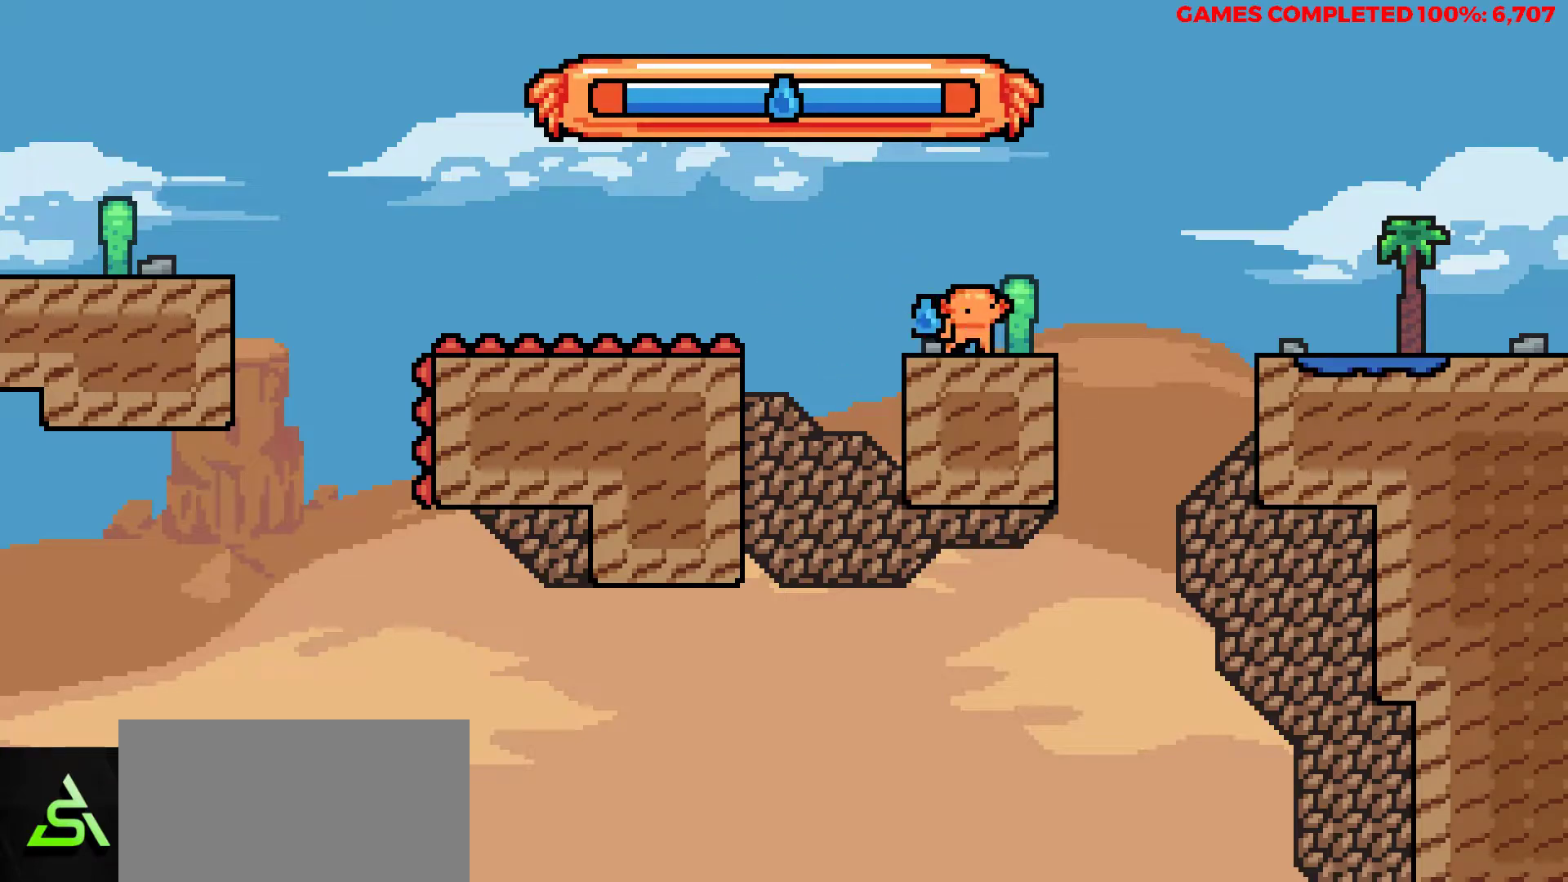
{"keys": ["right", "x"], "events": [[233, "x", "down"]]}
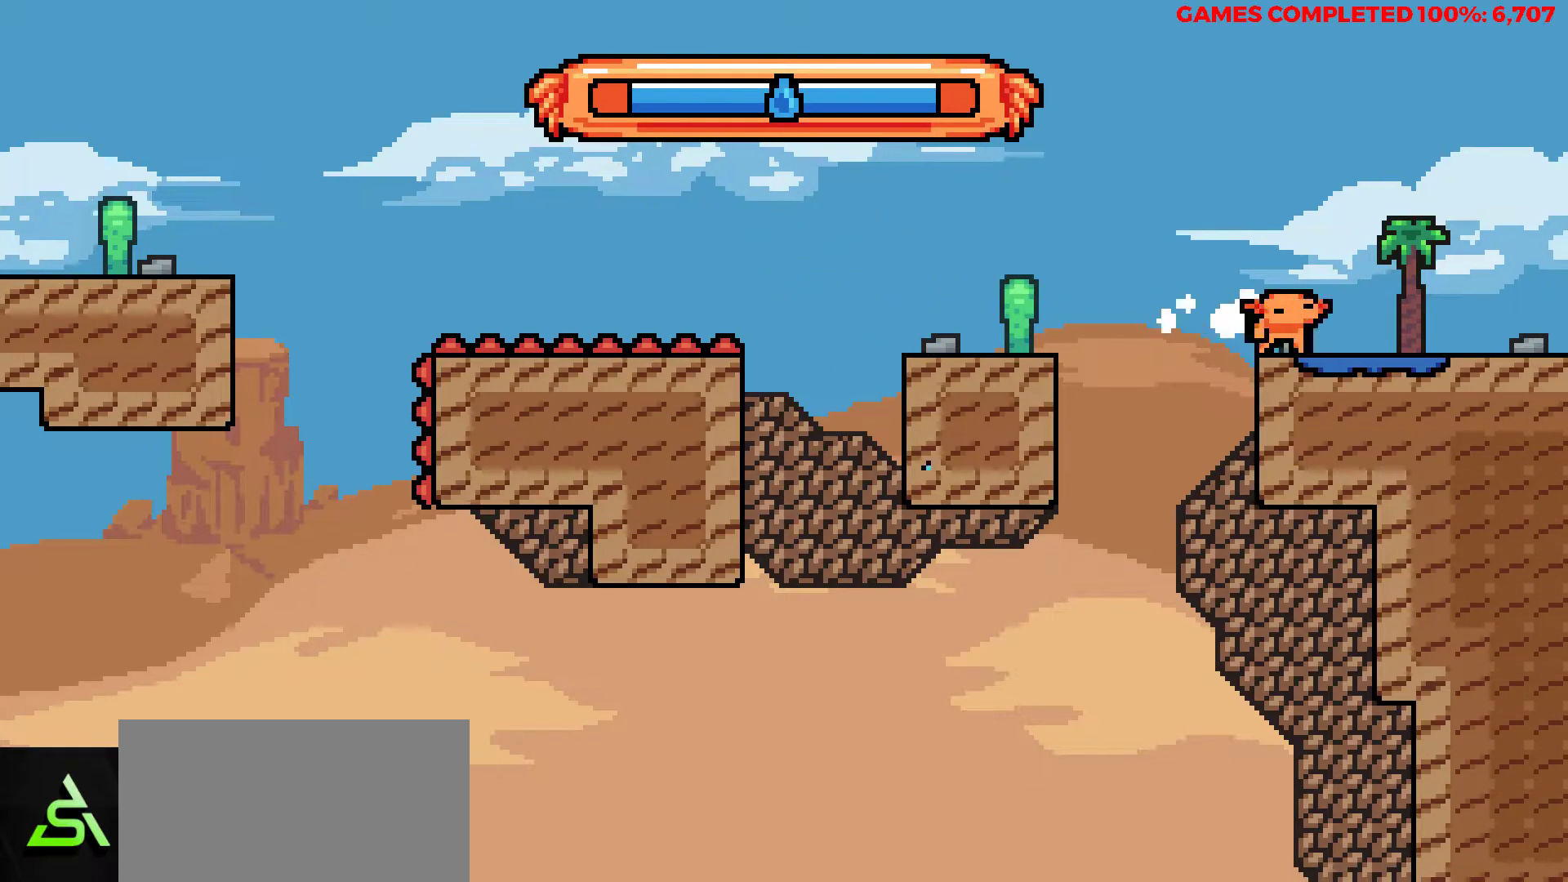
{"keys": ["right"], "events": [[50, "x", "up"]]}
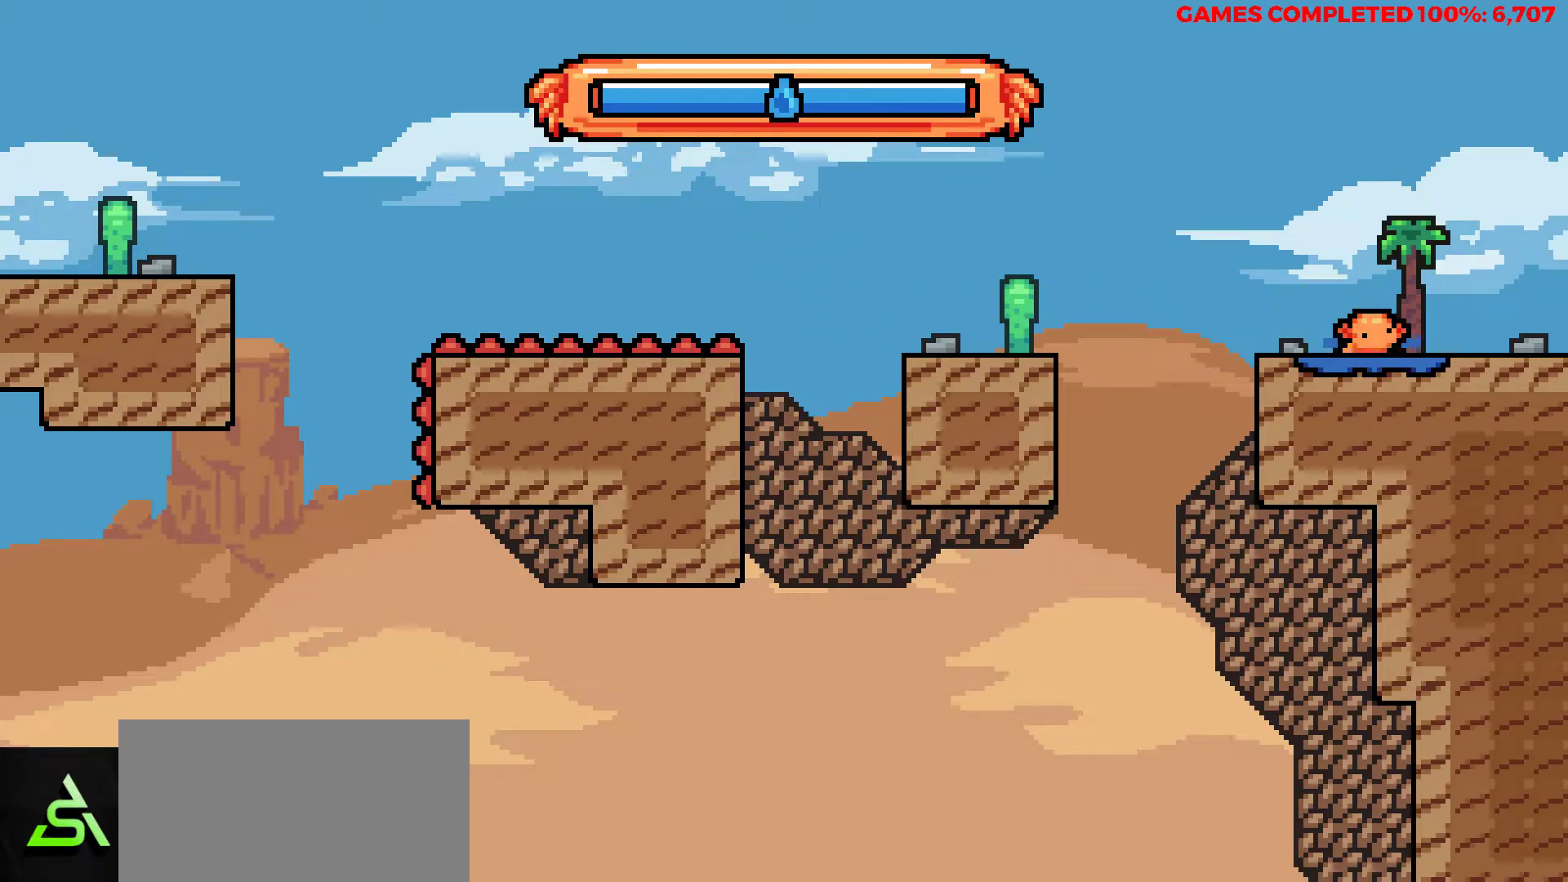
{"keys": ["right"], "events": []}
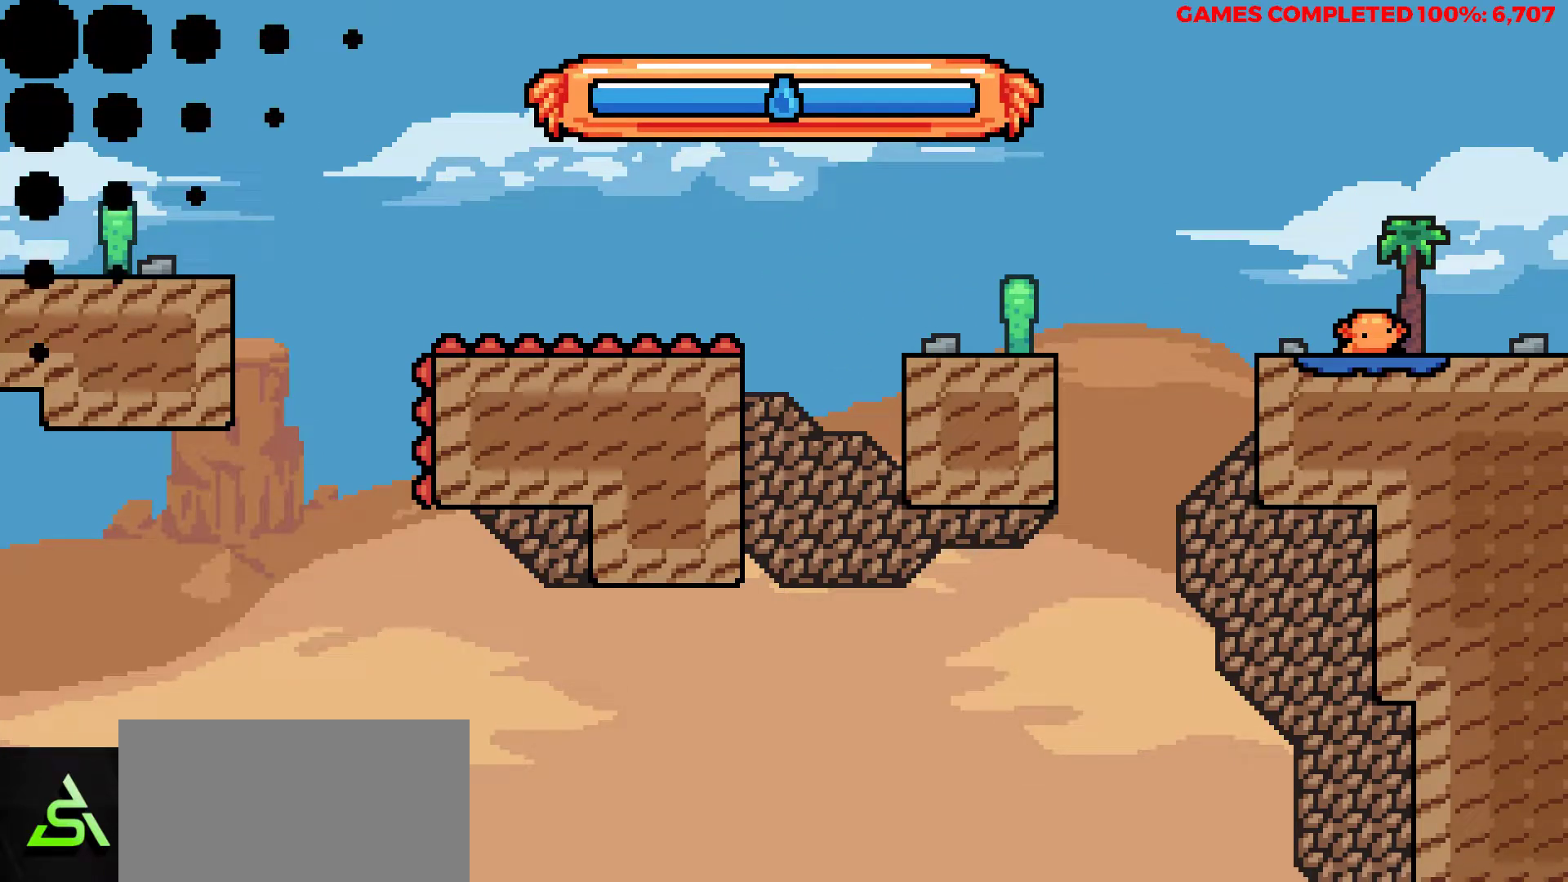
{"keys": ["right"], "events": []}
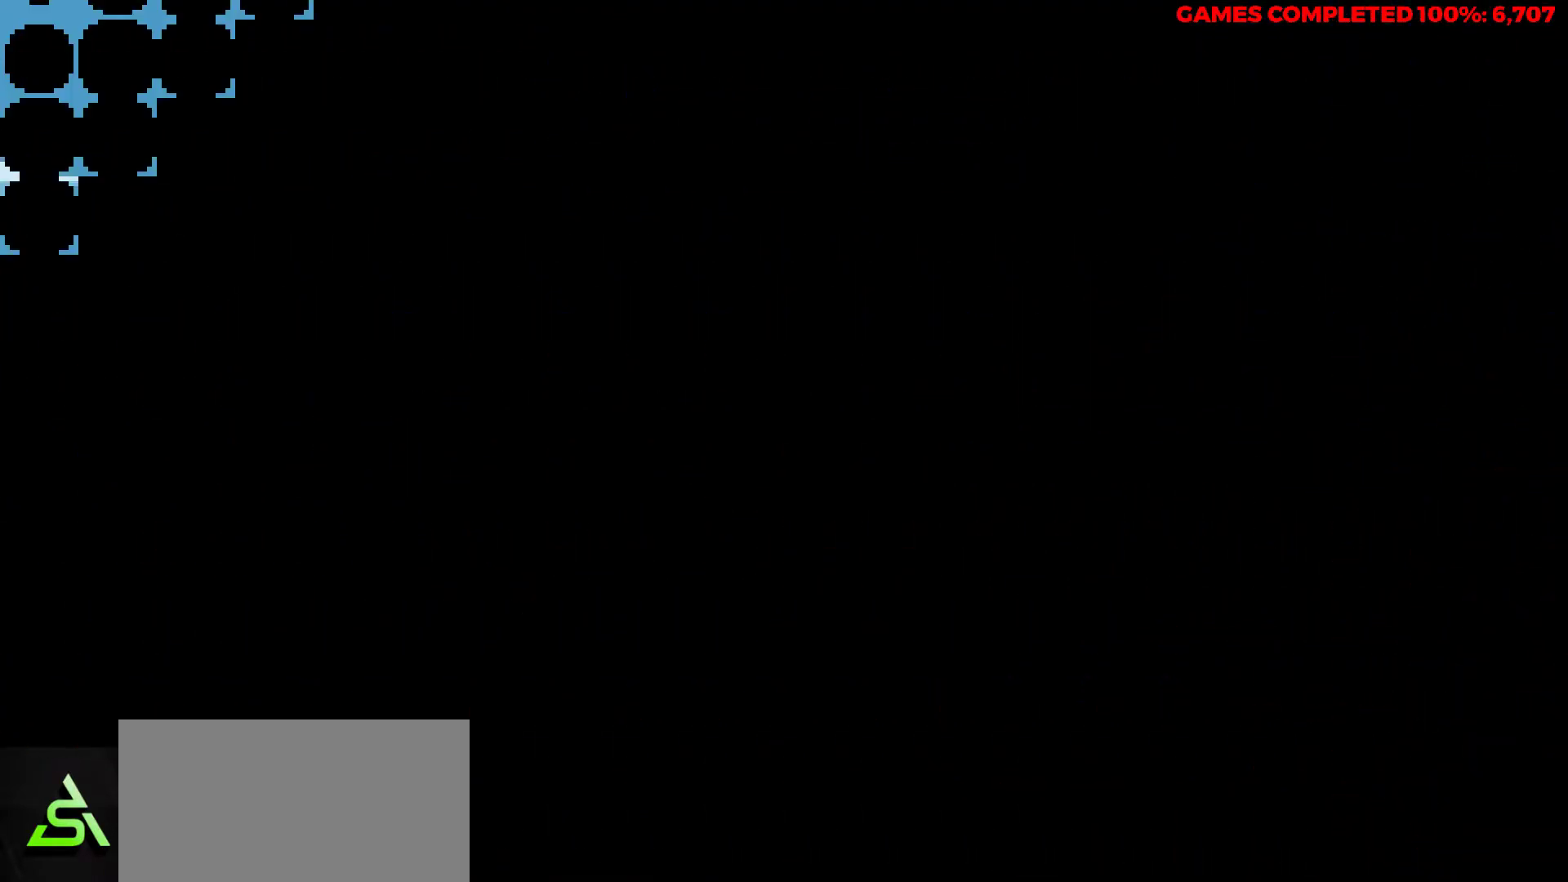
{"keys": ["right"], "events": [[333, "z", "down"], [483, "z", "up"]]}
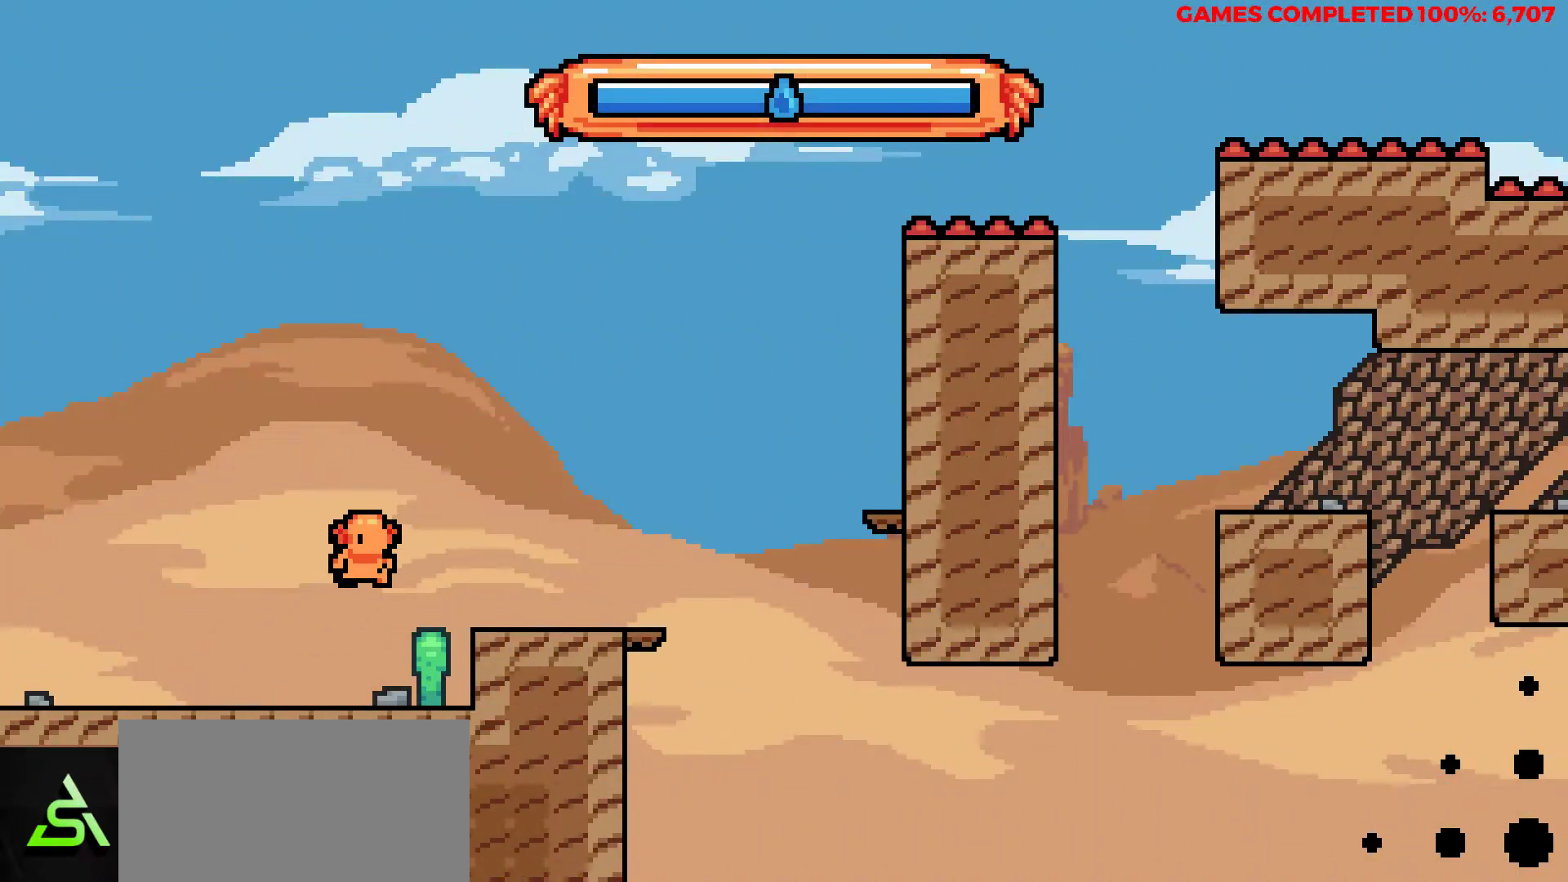
{"keys": ["right"], "events": []}
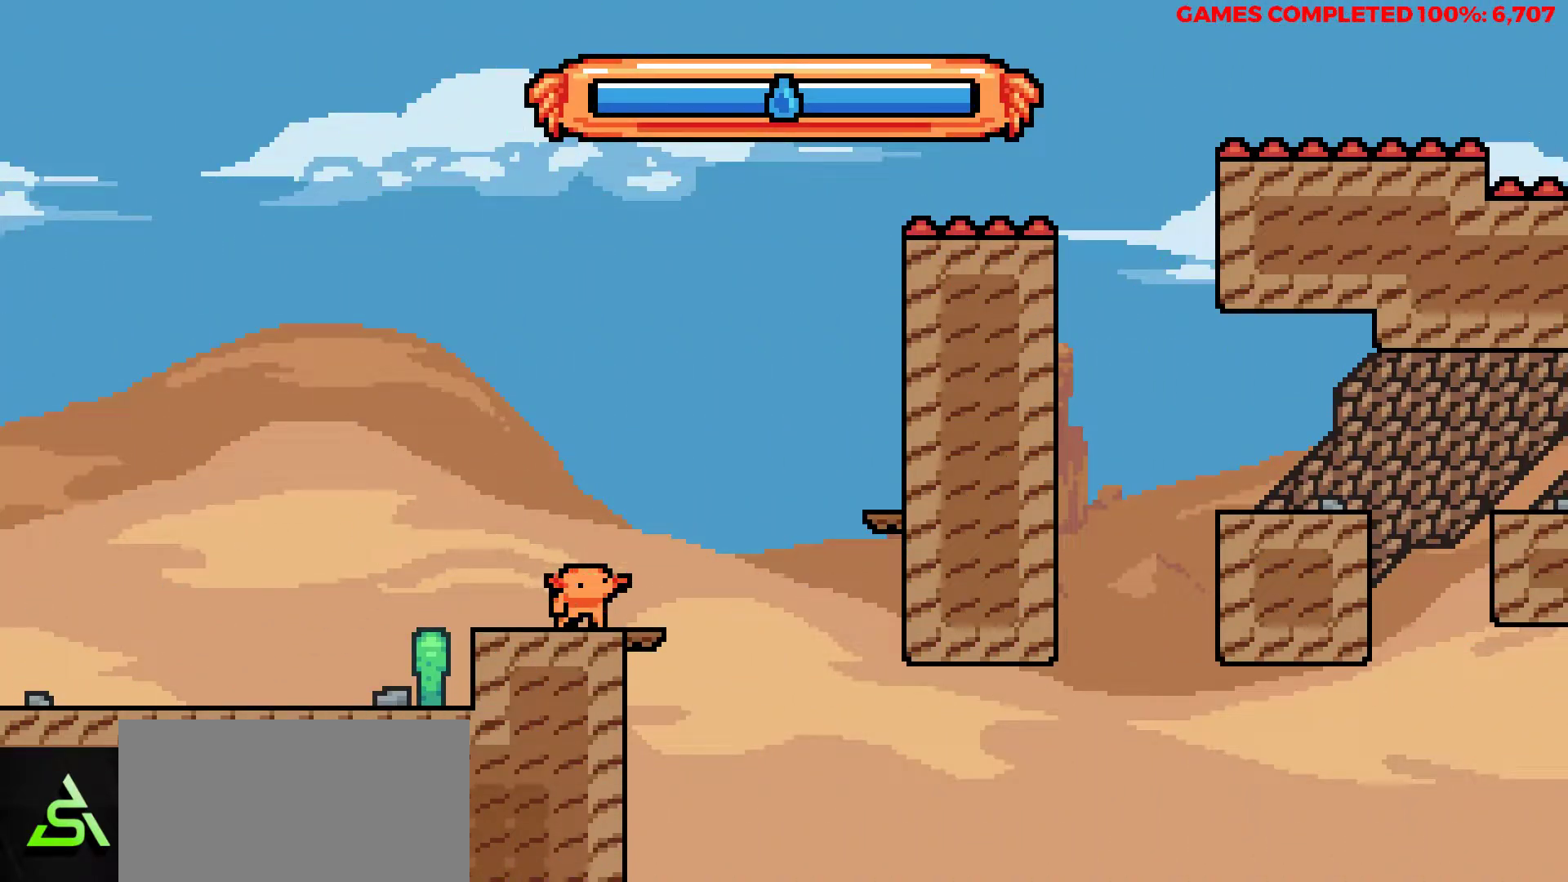
{"keys": ["right", "up"], "events": [[50, "z", "down"], [83, "up", "down"], [417, "z", "up"]]}
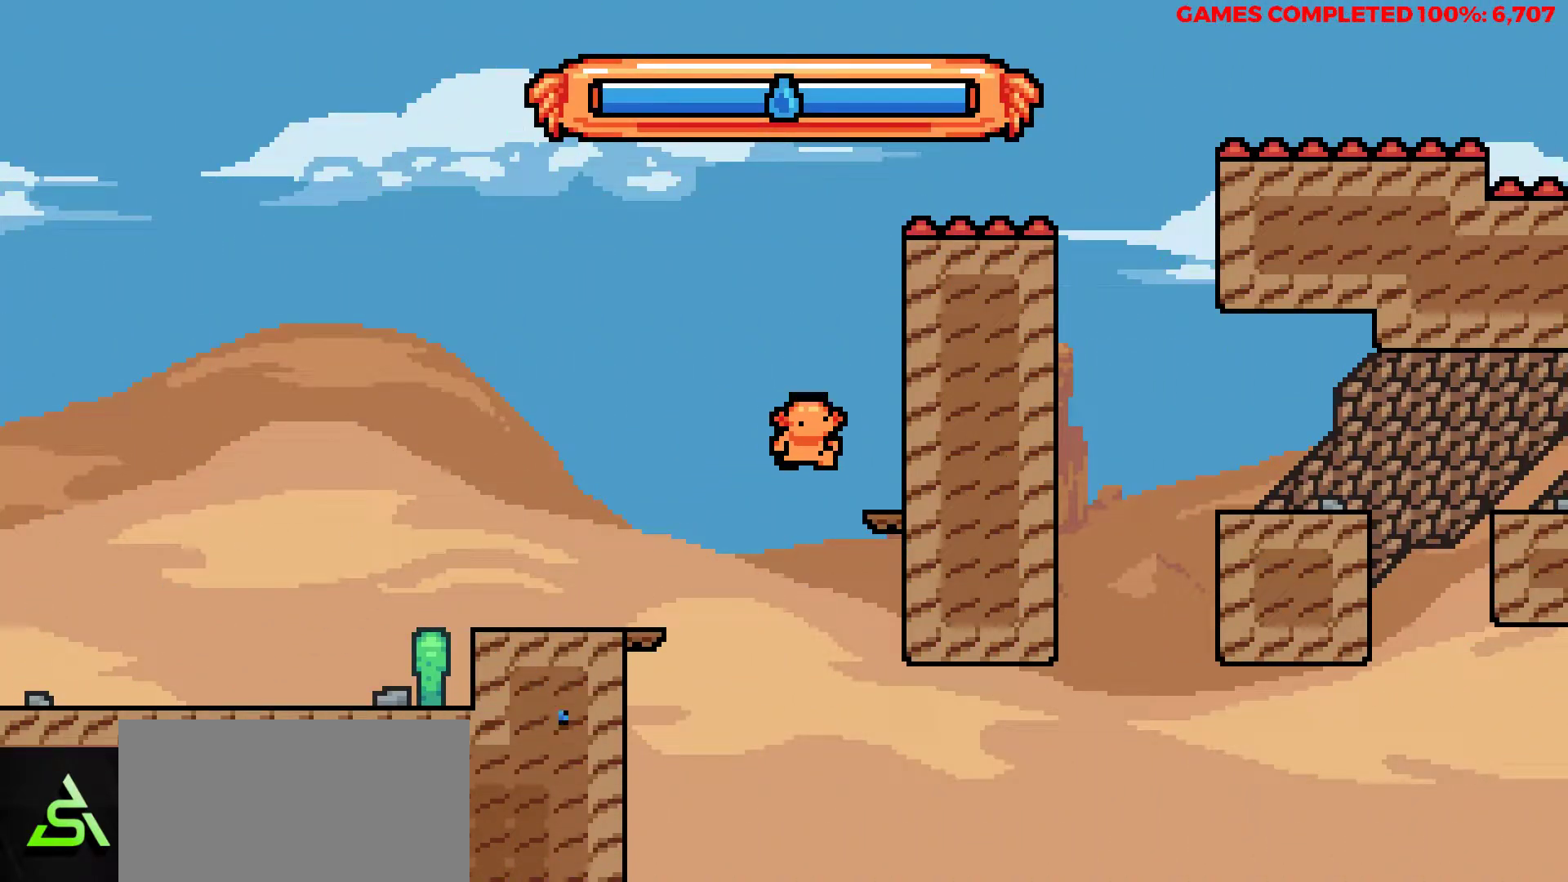
{"keys": ["right", "up"], "events": [[150, "up", "up"], [200, "z", "down"], [333, "up", "down"], [483, "z", "up"]]}
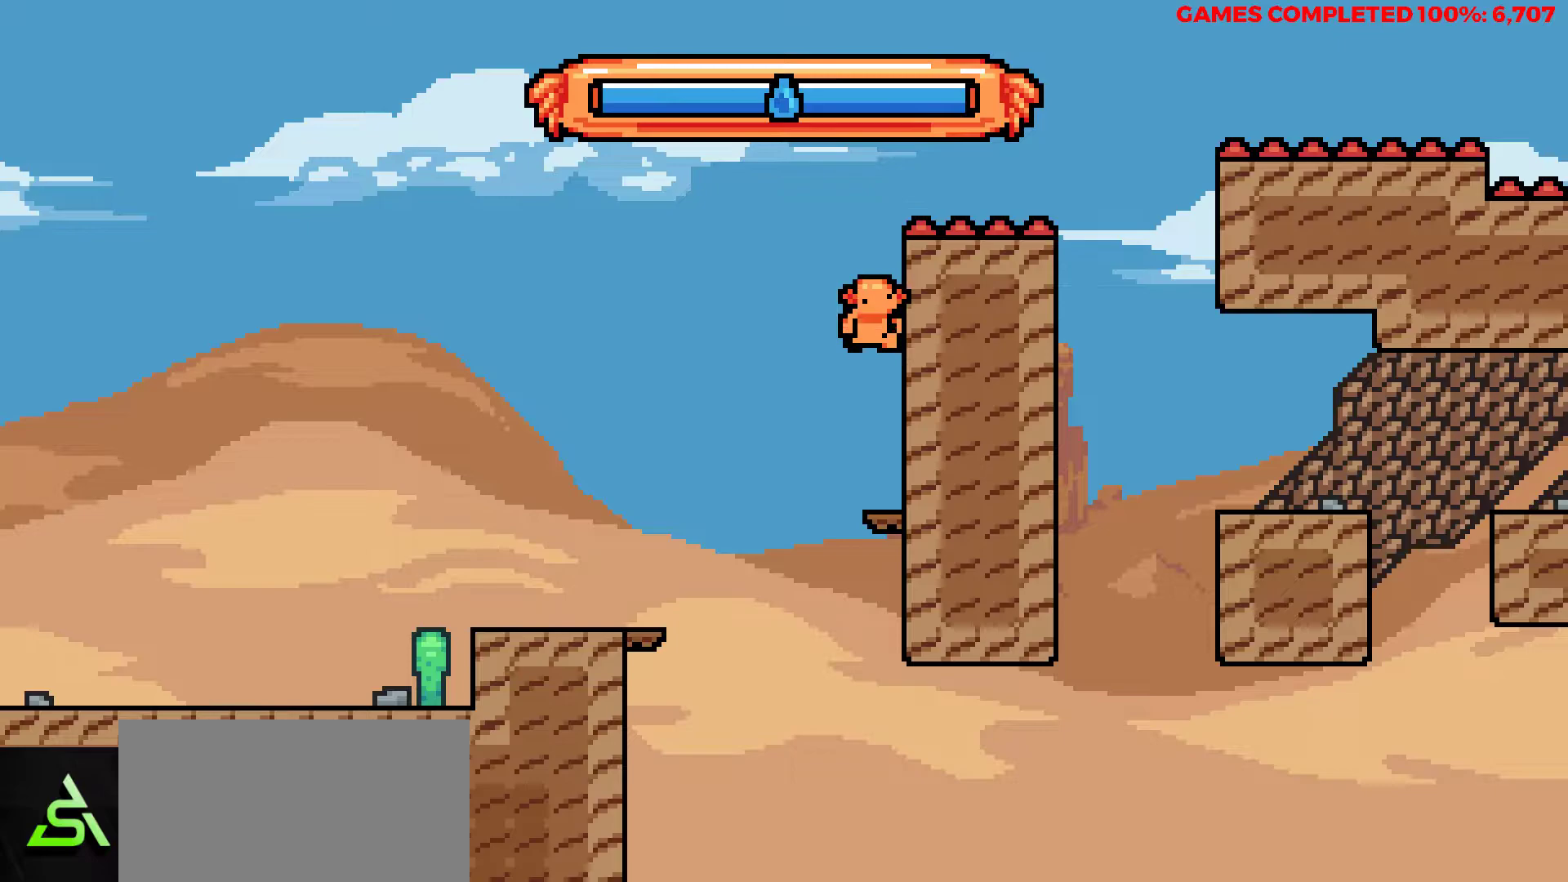
{"keys": ["right", "up", "x"], "events": [[67, "z", "down"], [400, "x", "down"], [400, "z", "up"]]}
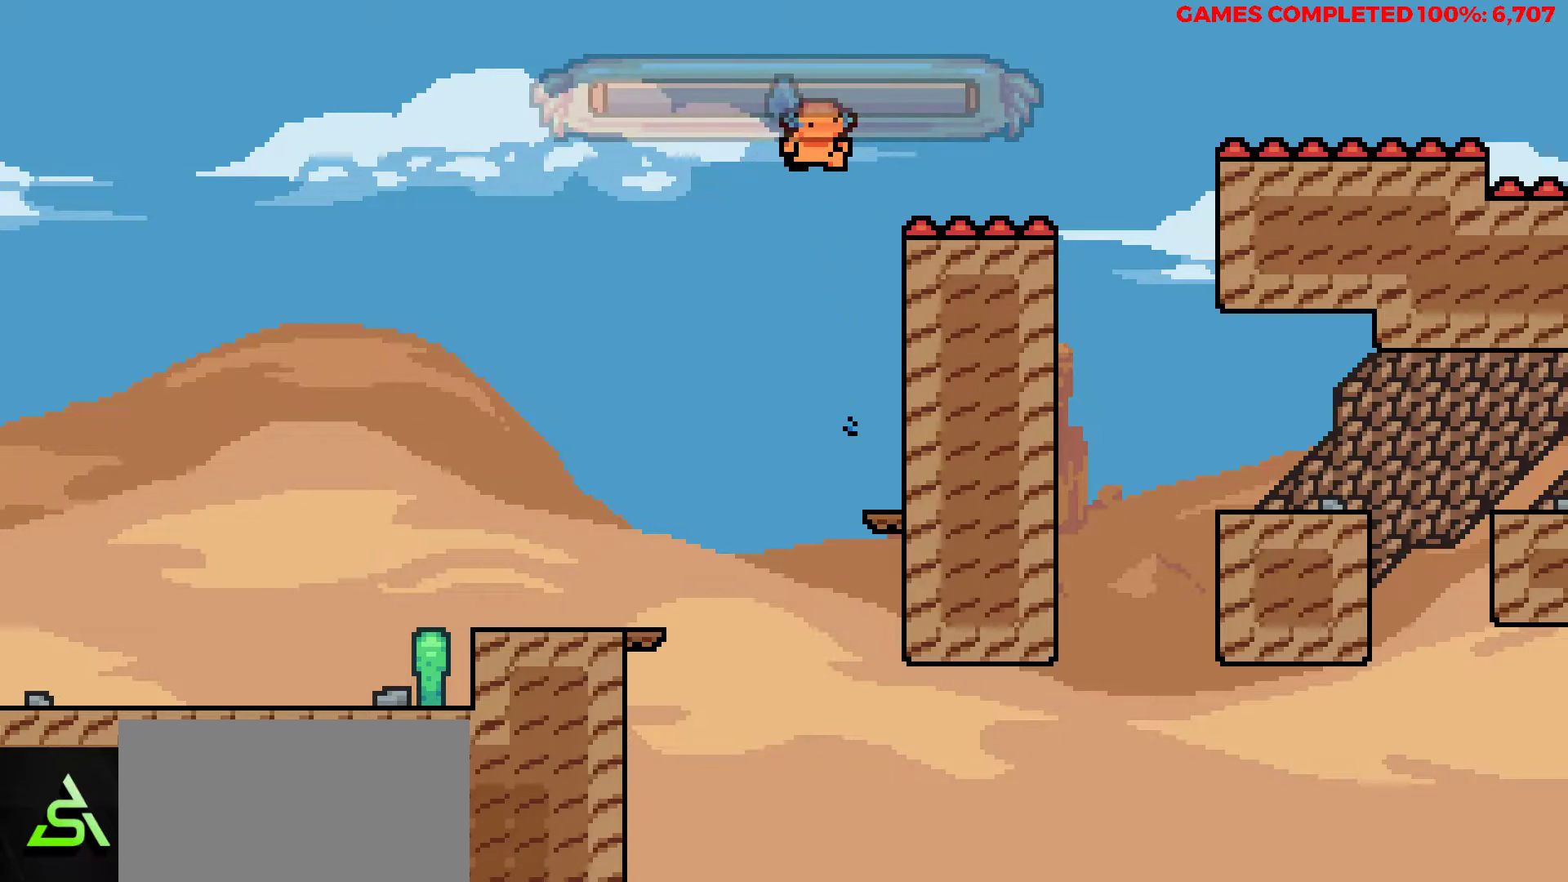
{"keys": [], "events": [[267, "x", "up"], [467, "up", "up"], [500, "right", "up"]]}
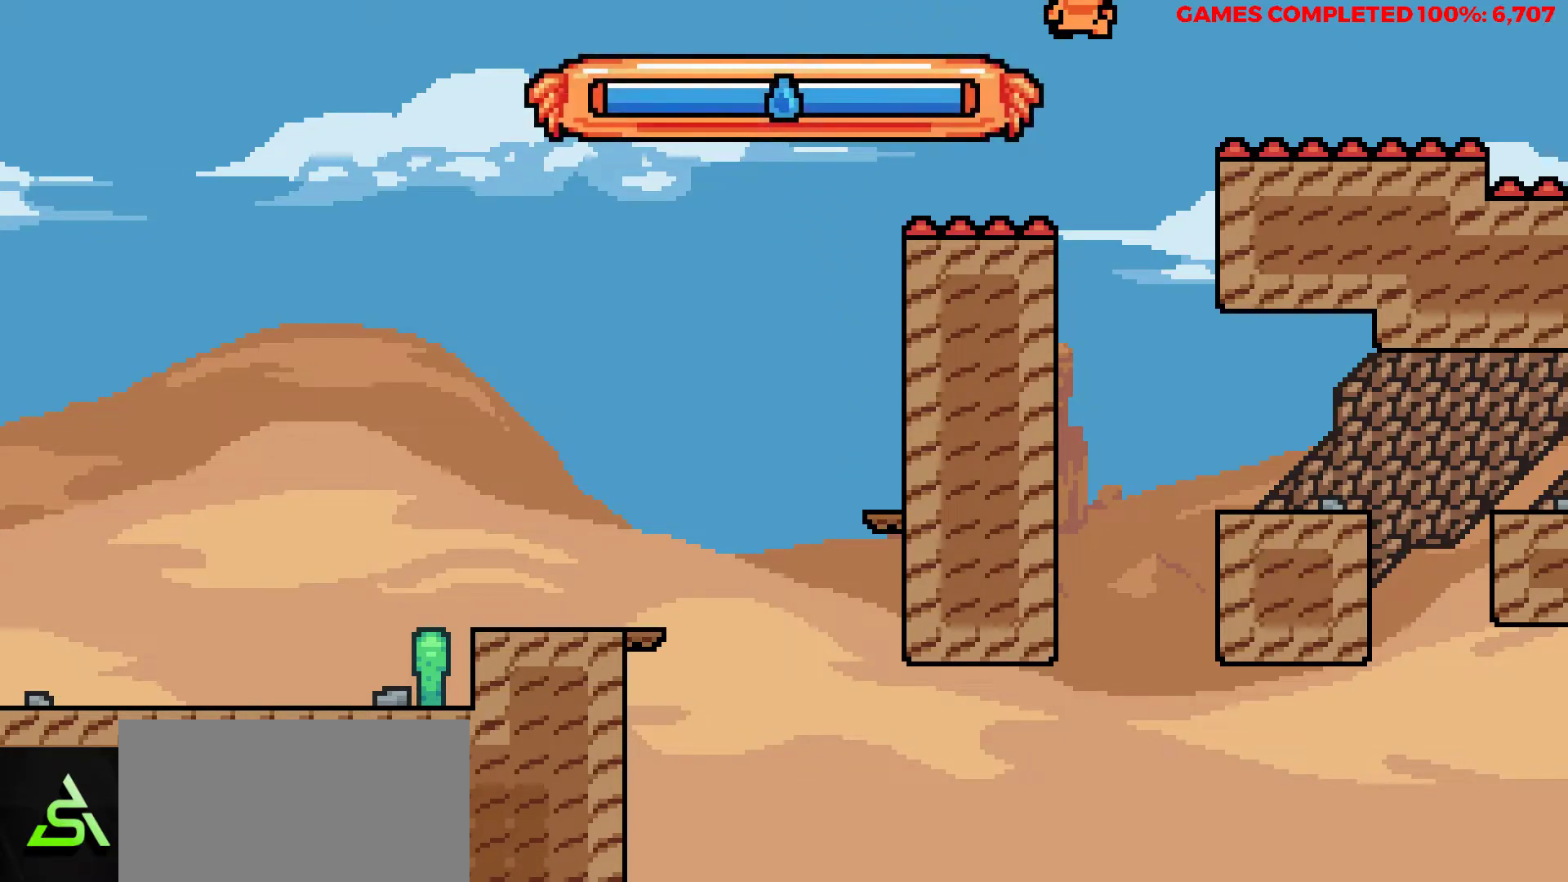
{"keys": ["right"], "events": [[250, "right", "down"]]}
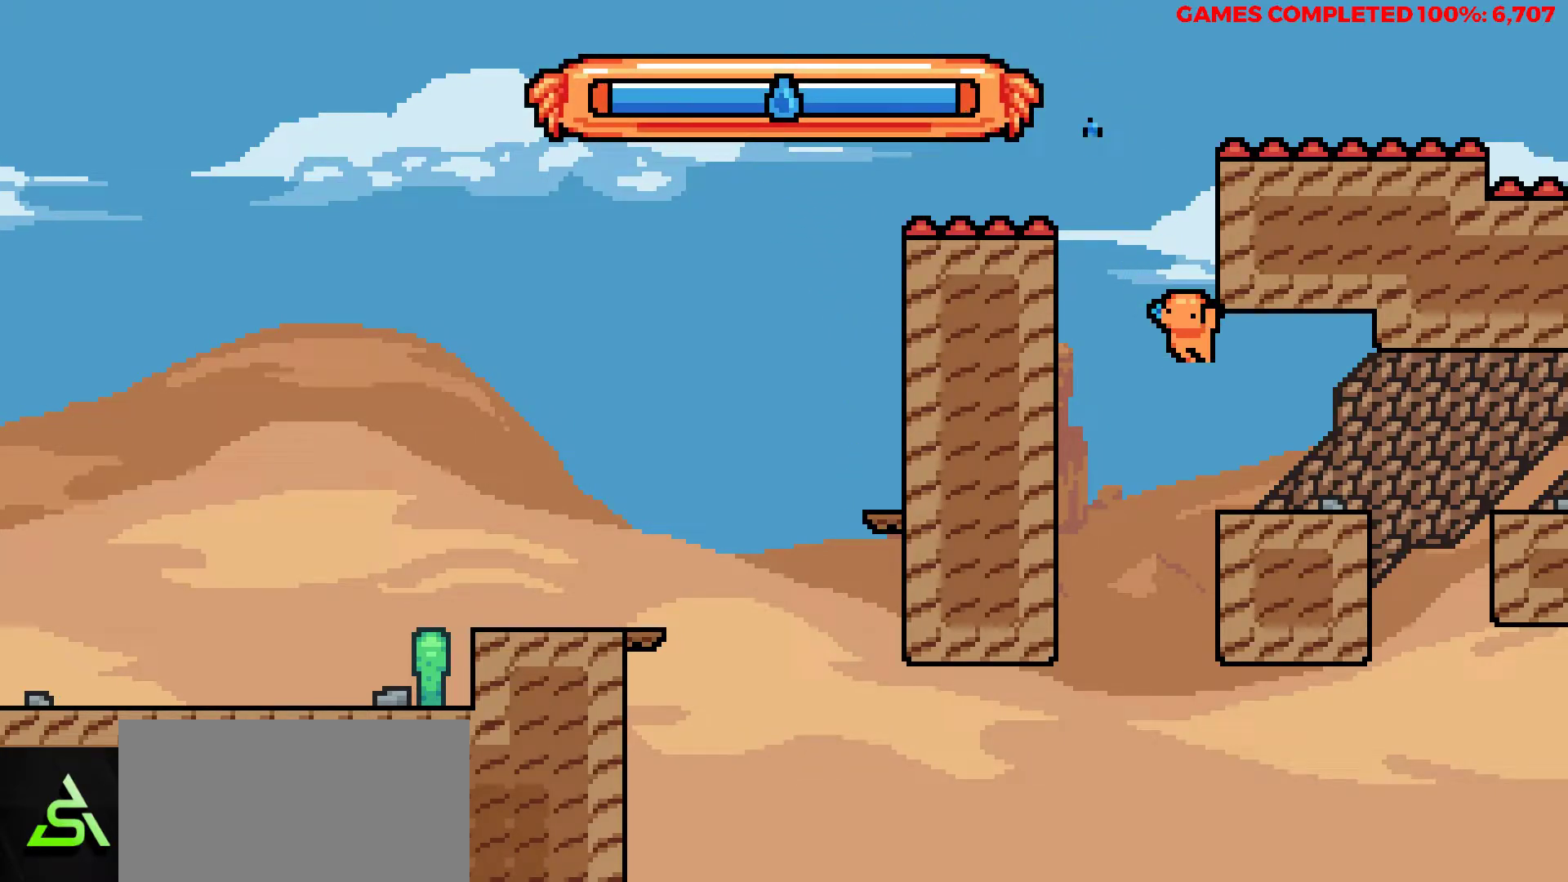
{"keys": ["right"], "events": [[300, "up", "down"], [400, "up", "up"]]}
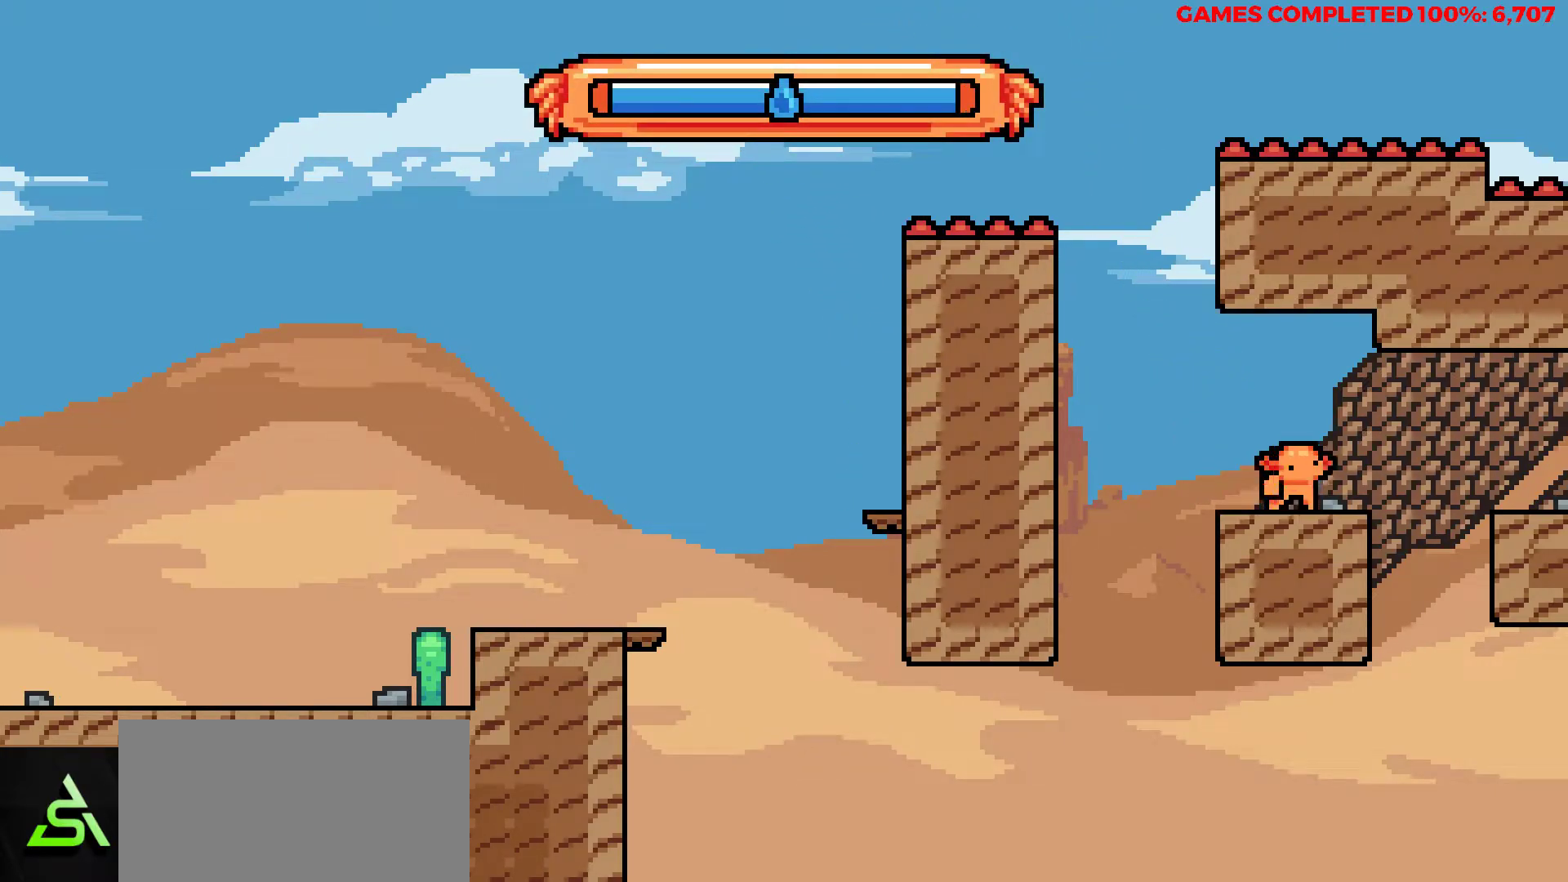
{"keys": ["right"], "events": [[83, "x", "down"], [283, "x", "up"]]}
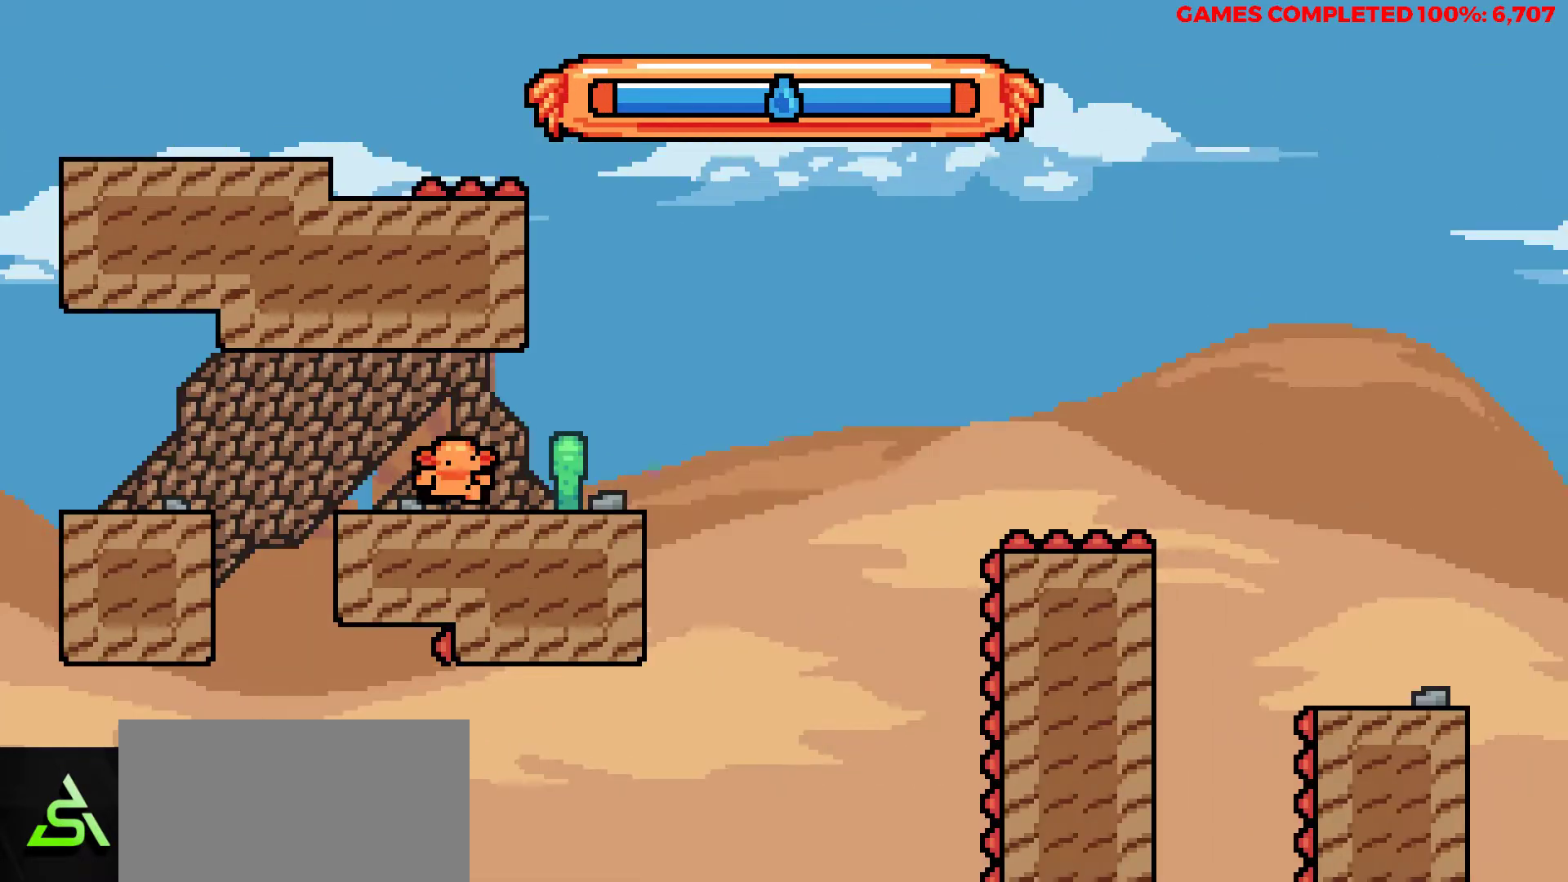
{"keys": ["right", "up", "z"], "events": [[333, "up", "down"], [433, "z", "down"]]}
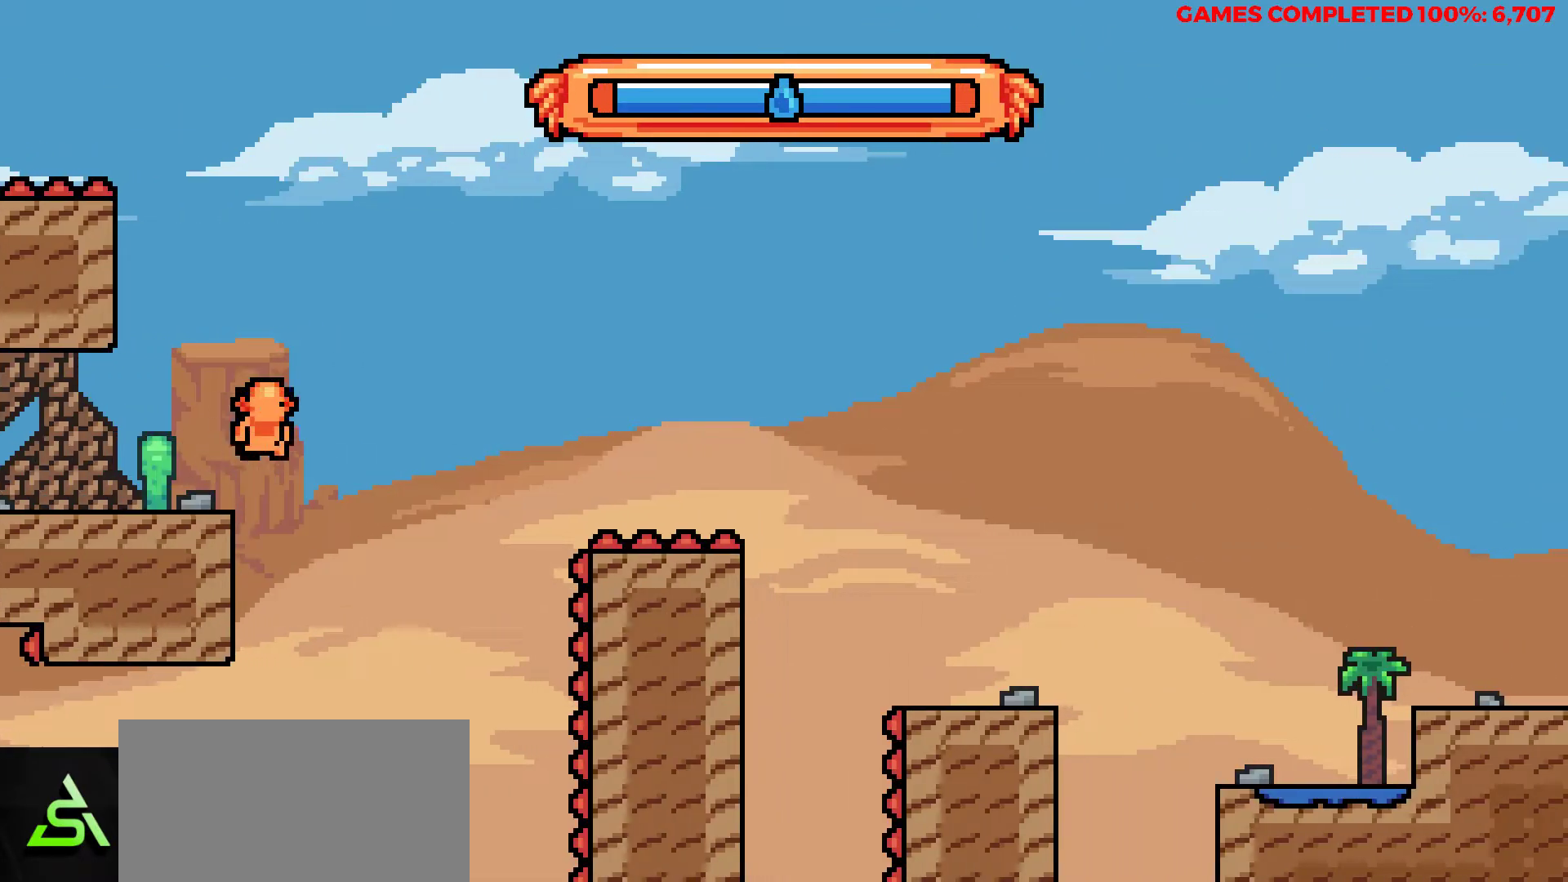
{"keys": ["right"], "events": [[450, "z", "up"], [500, "up", "up"]]}
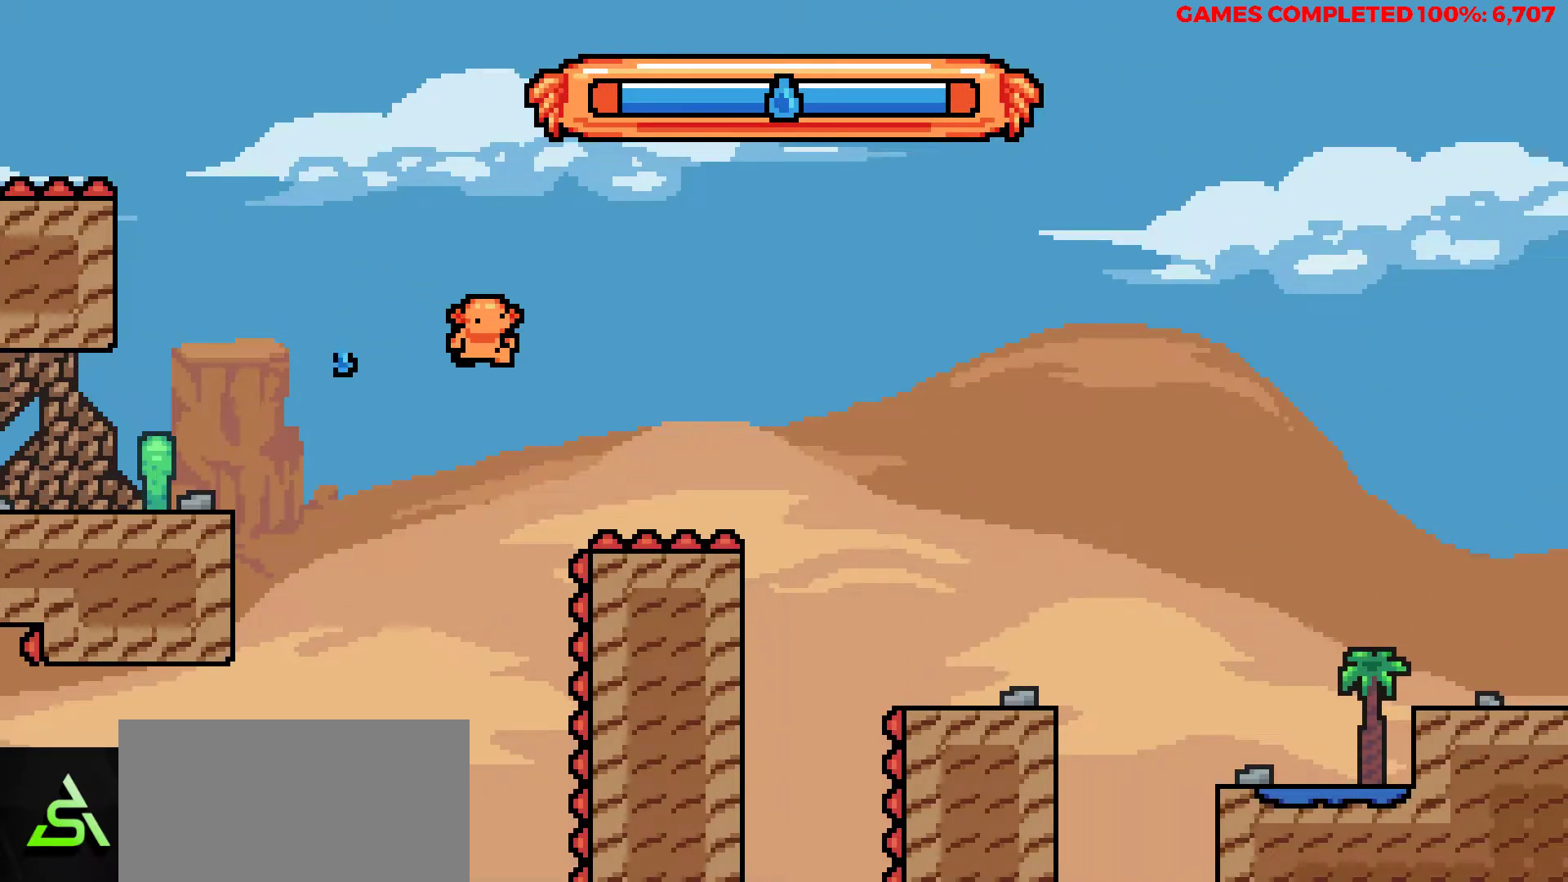
{"keys": ["right"], "events": [[33, "x", "down"], [317, "x", "up"]]}
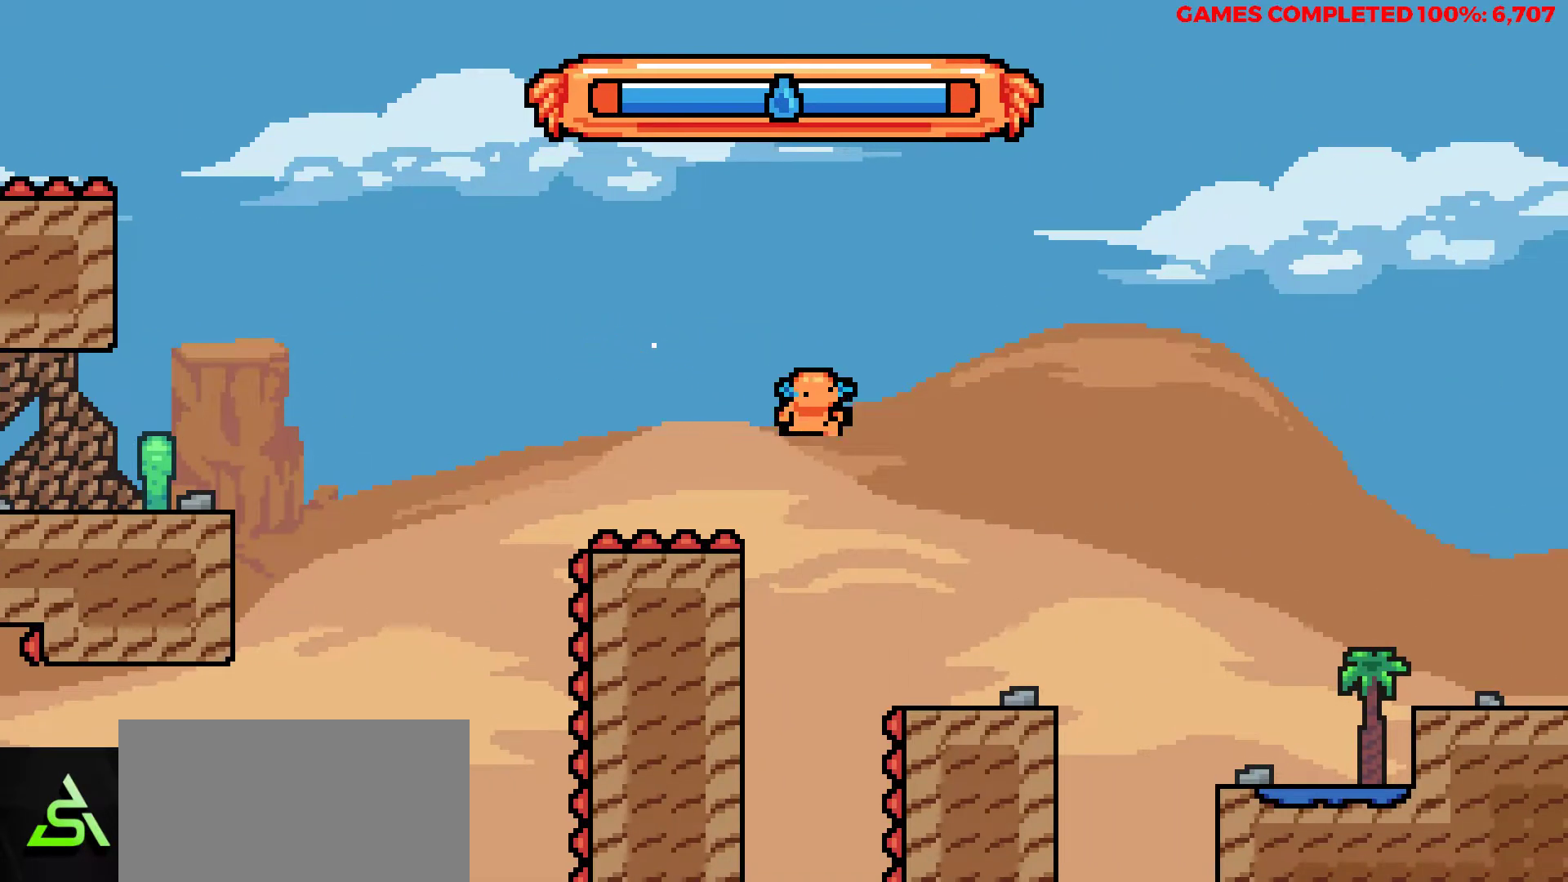
{"keys": ["right", "x"], "events": [[433, "x", "down"]]}
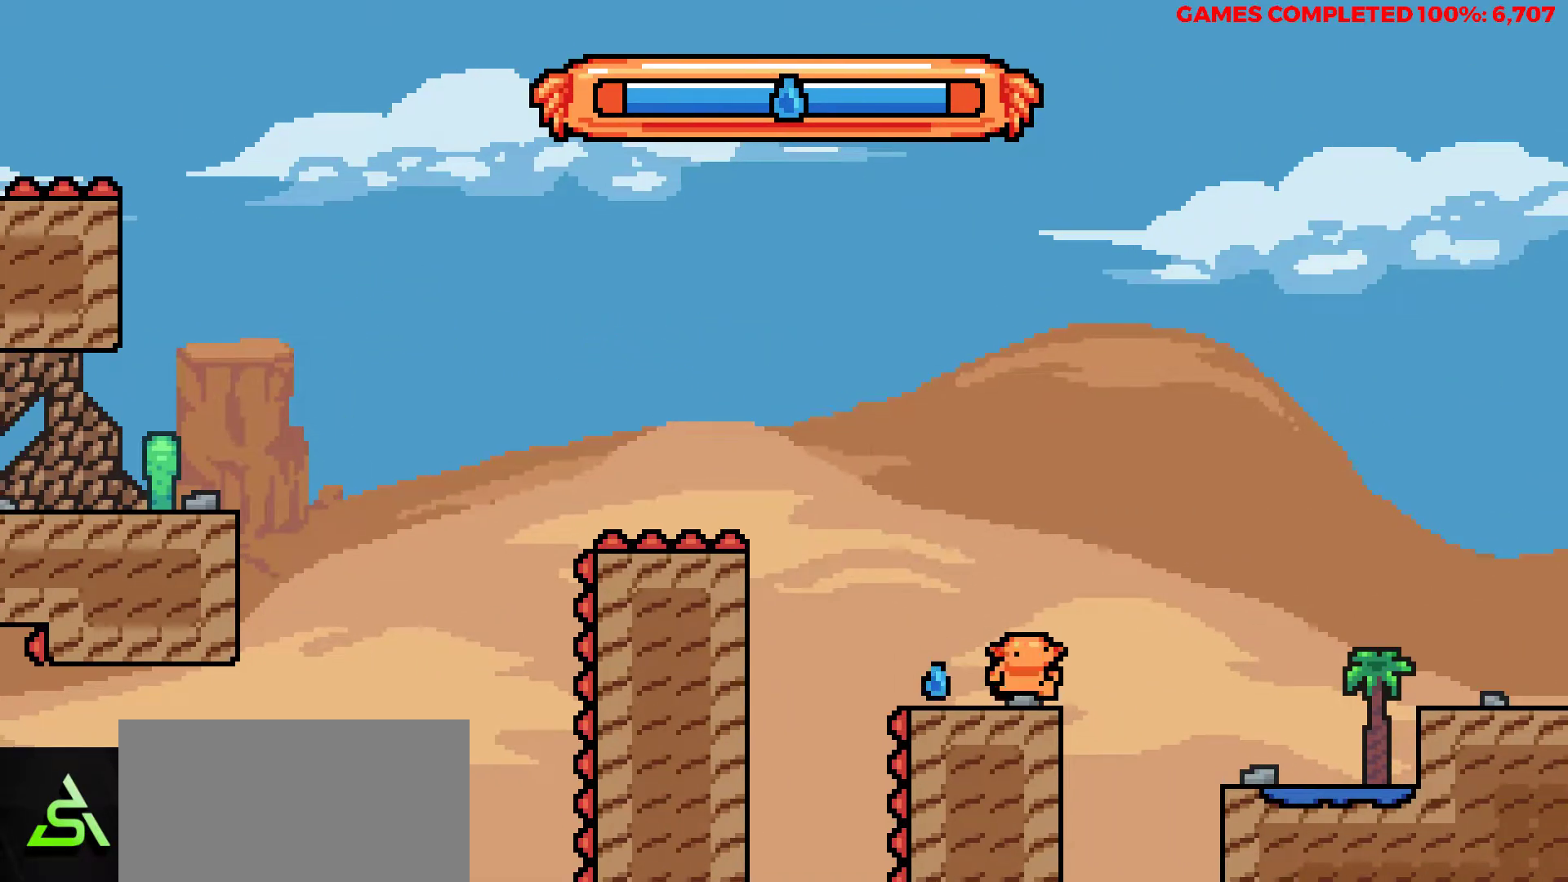
{"keys": [], "events": [[67, "x", "up"], [217, "right", "up"]]}
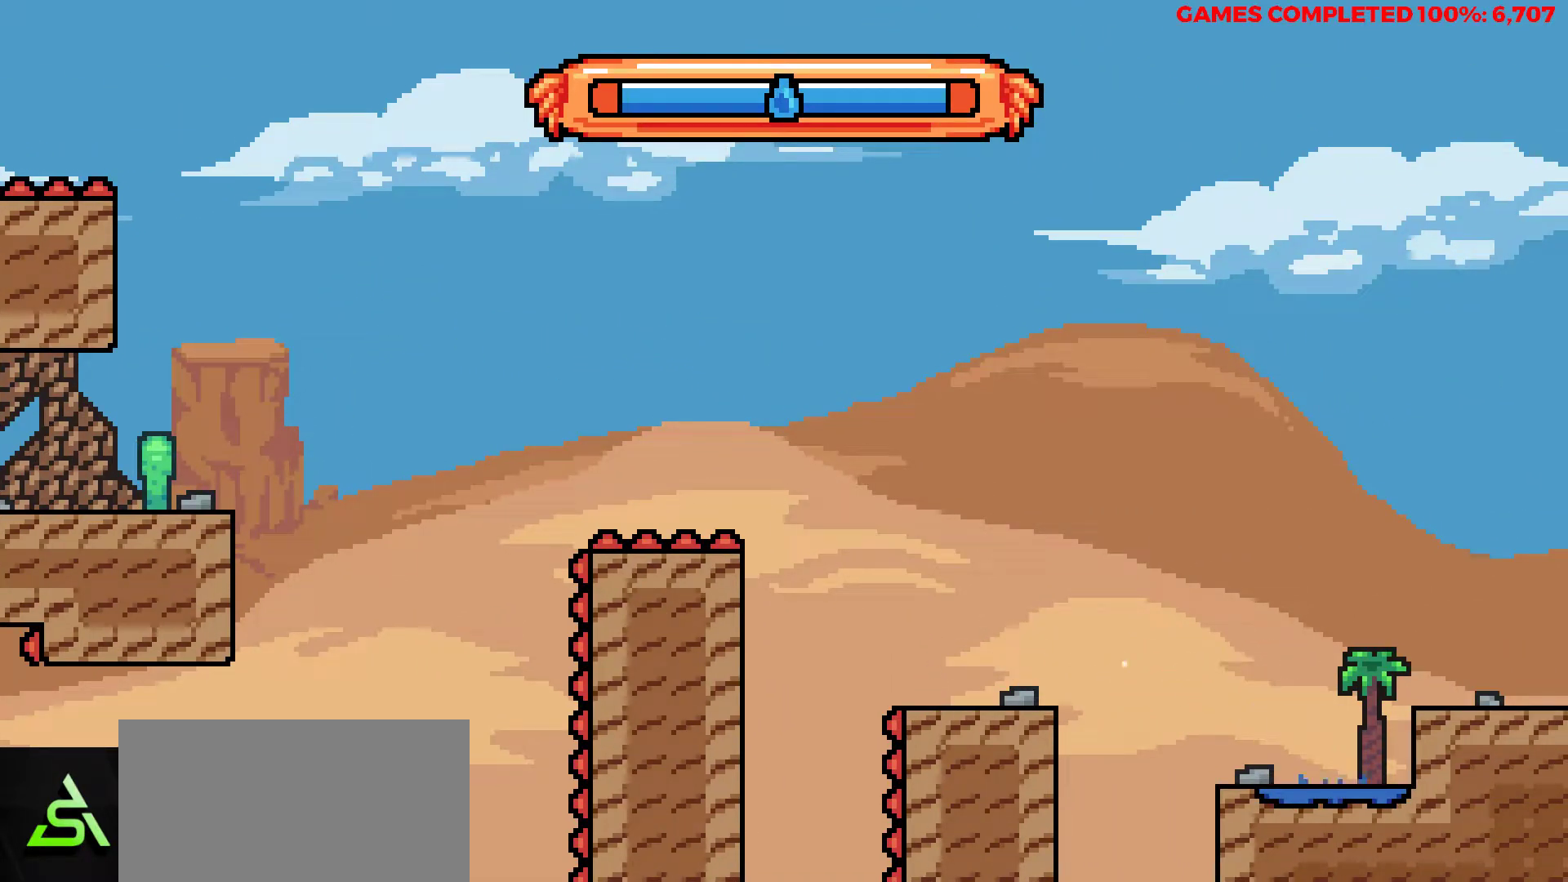
{"keys": [], "events": []}
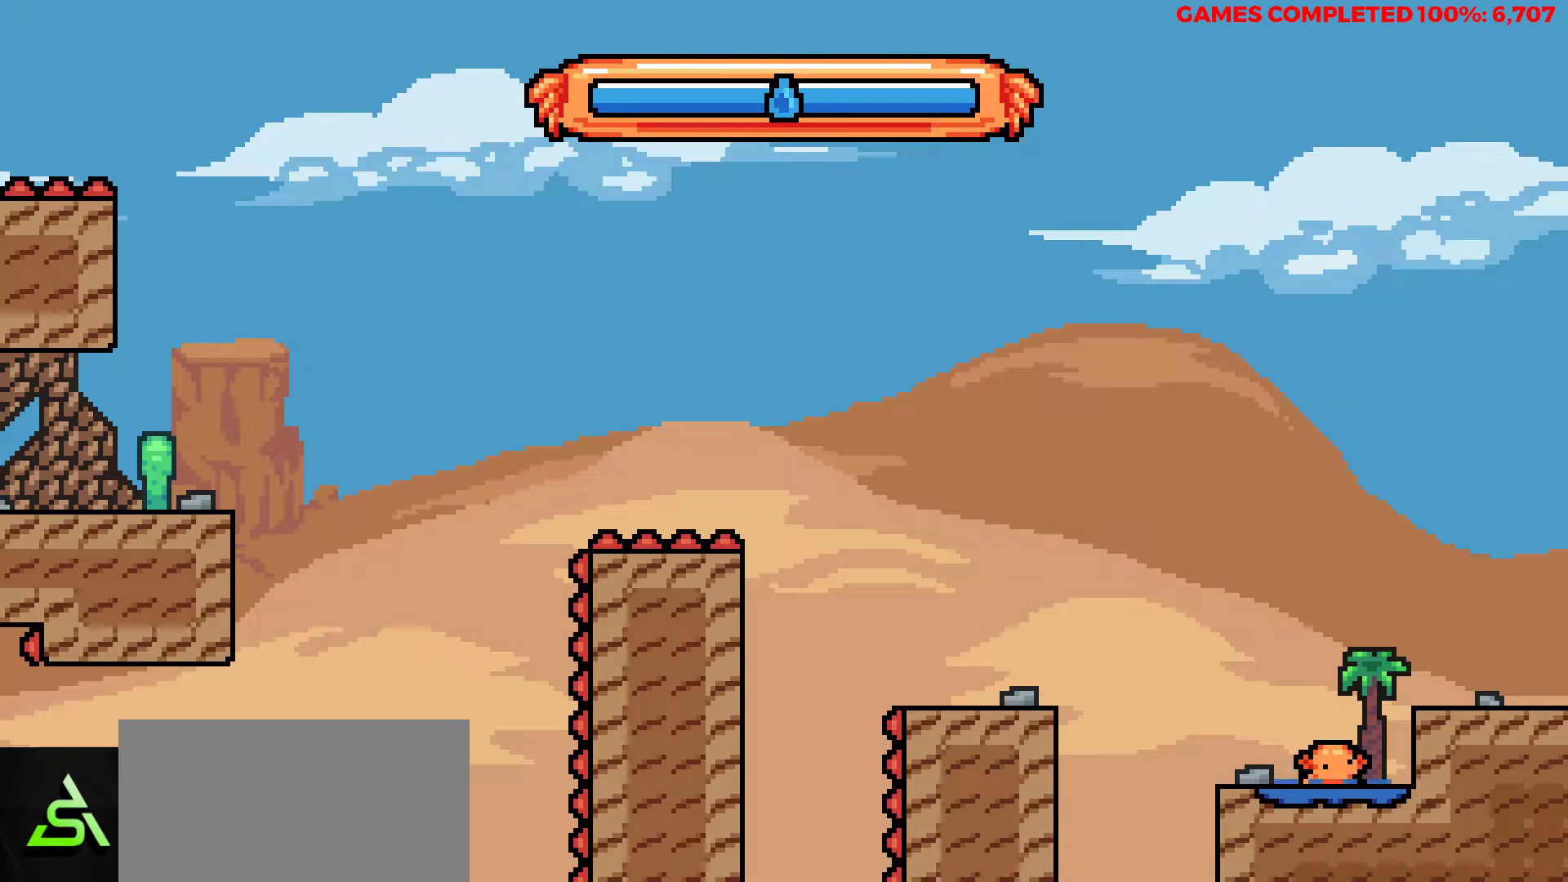
{"keys": [], "events": []}
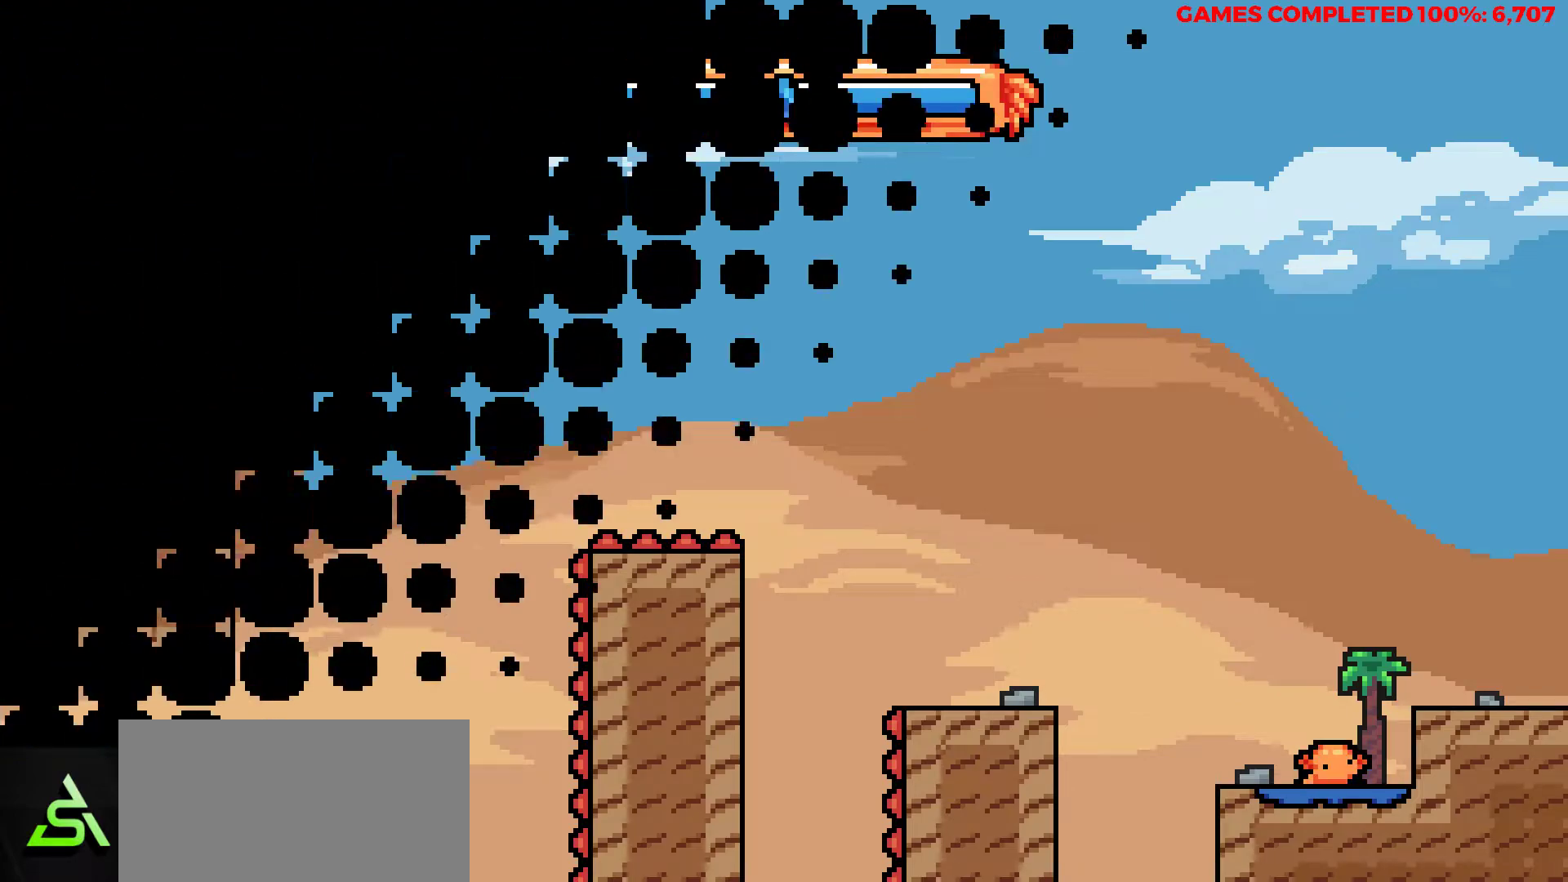
{"keys": ["right"], "events": [[217, "right", "down"]]}
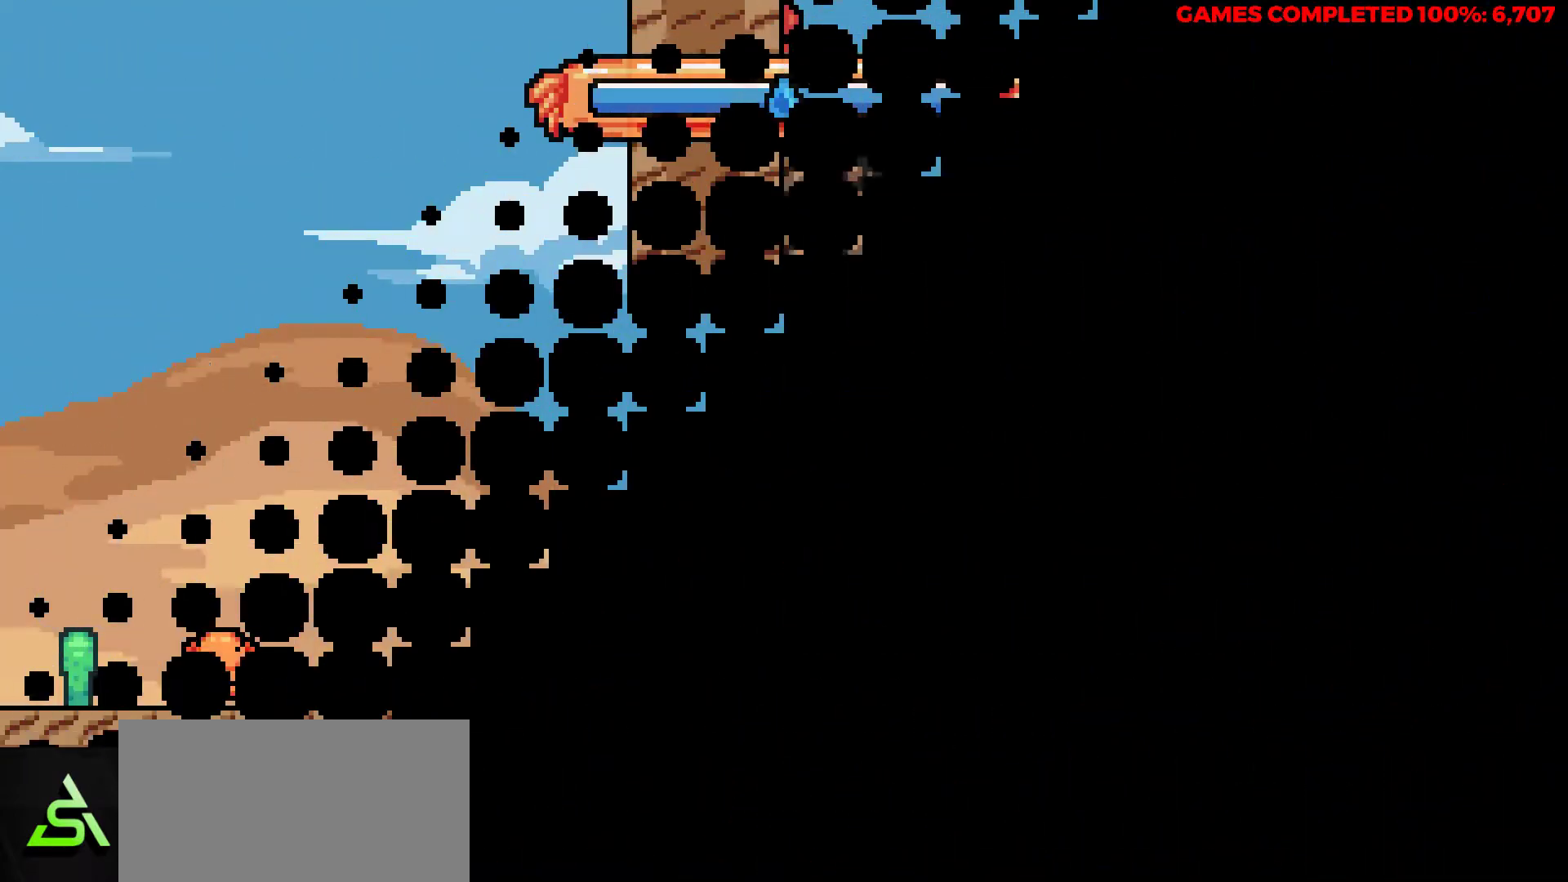
{"keys": ["right"], "events": [[83, "z", "down"], [283, "z", "up"]]}
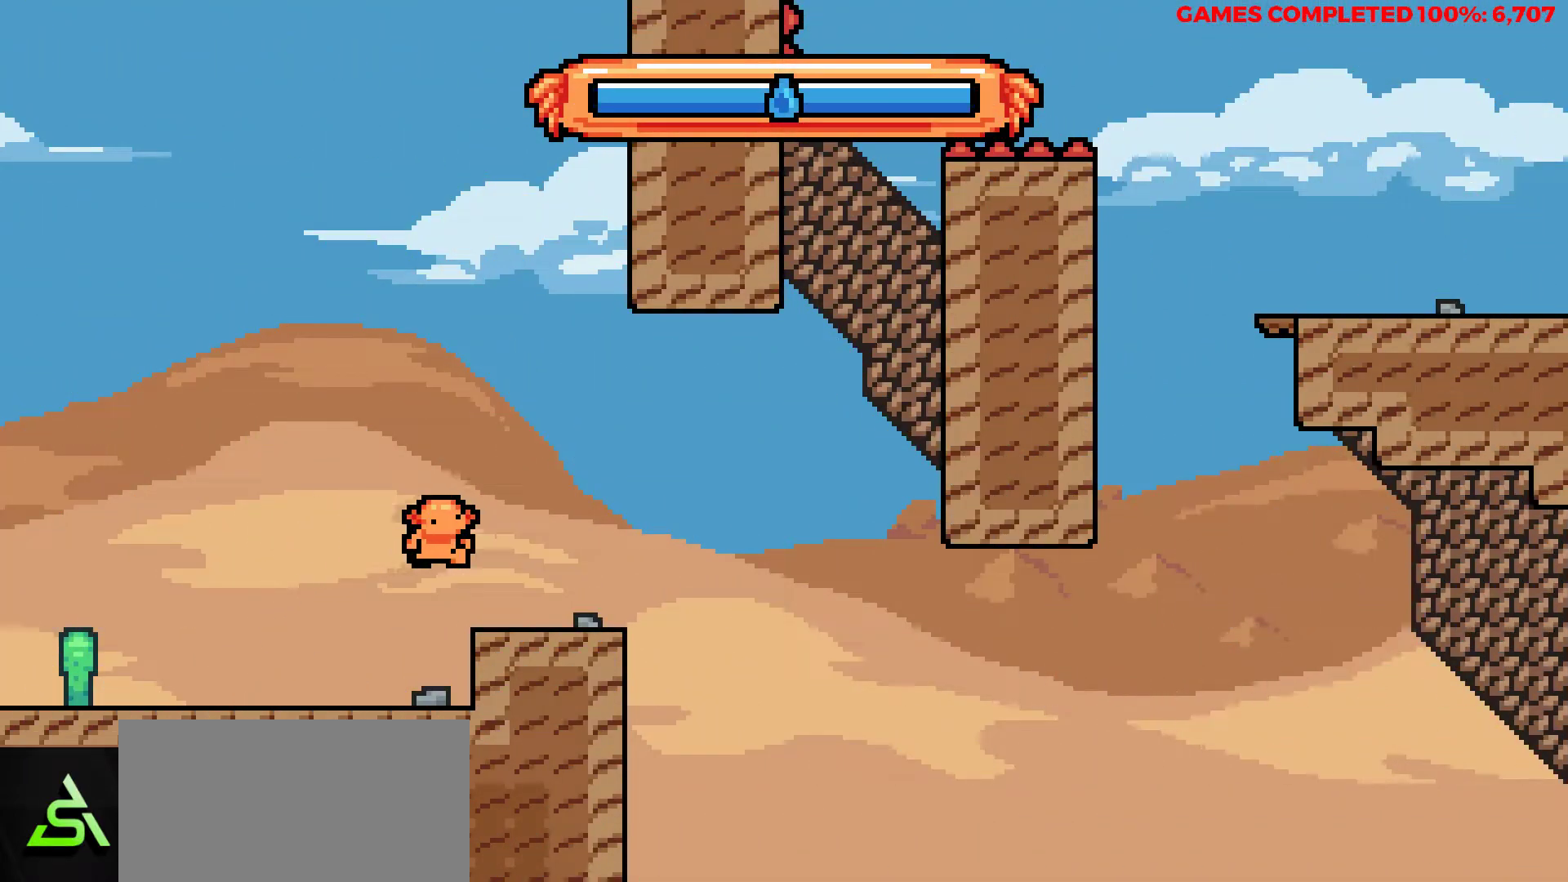
{"keys": ["right", "z"], "events": [[433, "z", "down"]]}
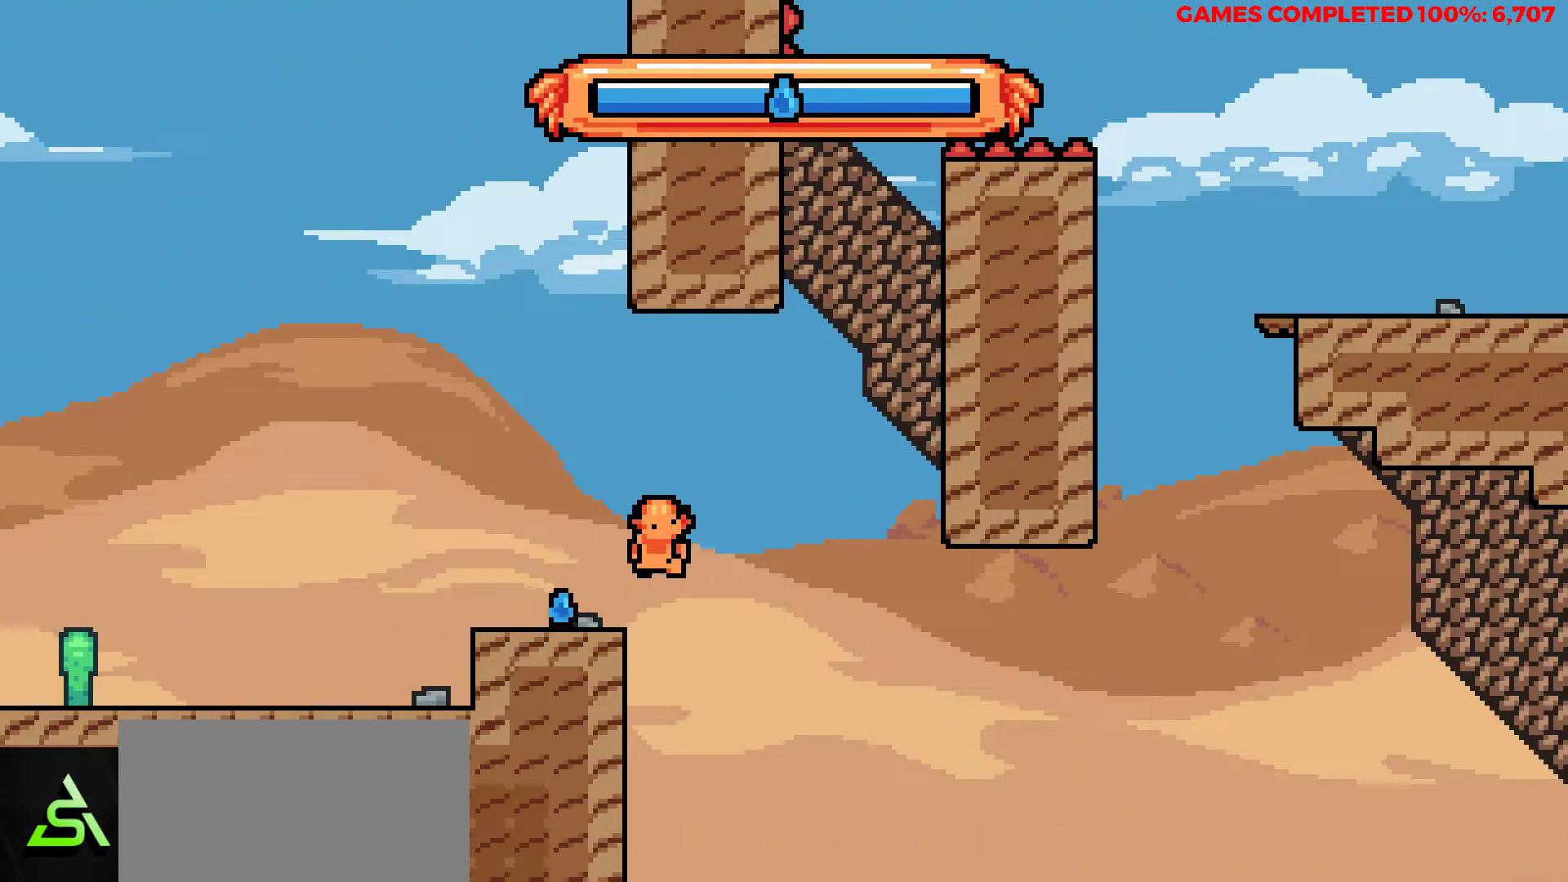
{"keys": ["right", "up"], "events": [[167, "up", "down"], [500, "z", "up"]]}
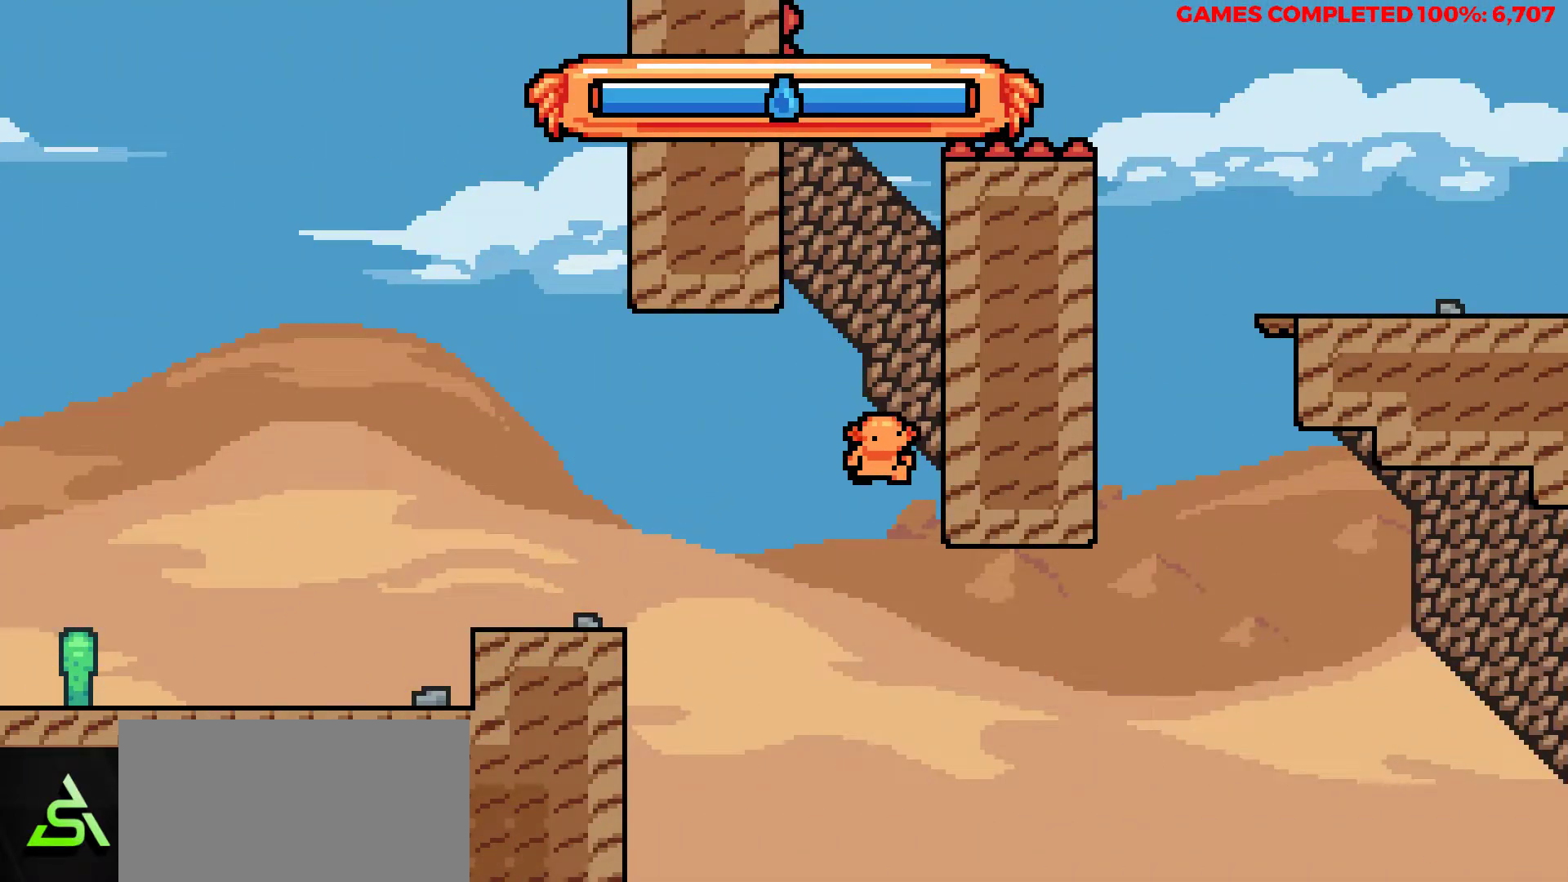
{"keys": ["right", "up", "z"], "events": [[83, "z", "down"]]}
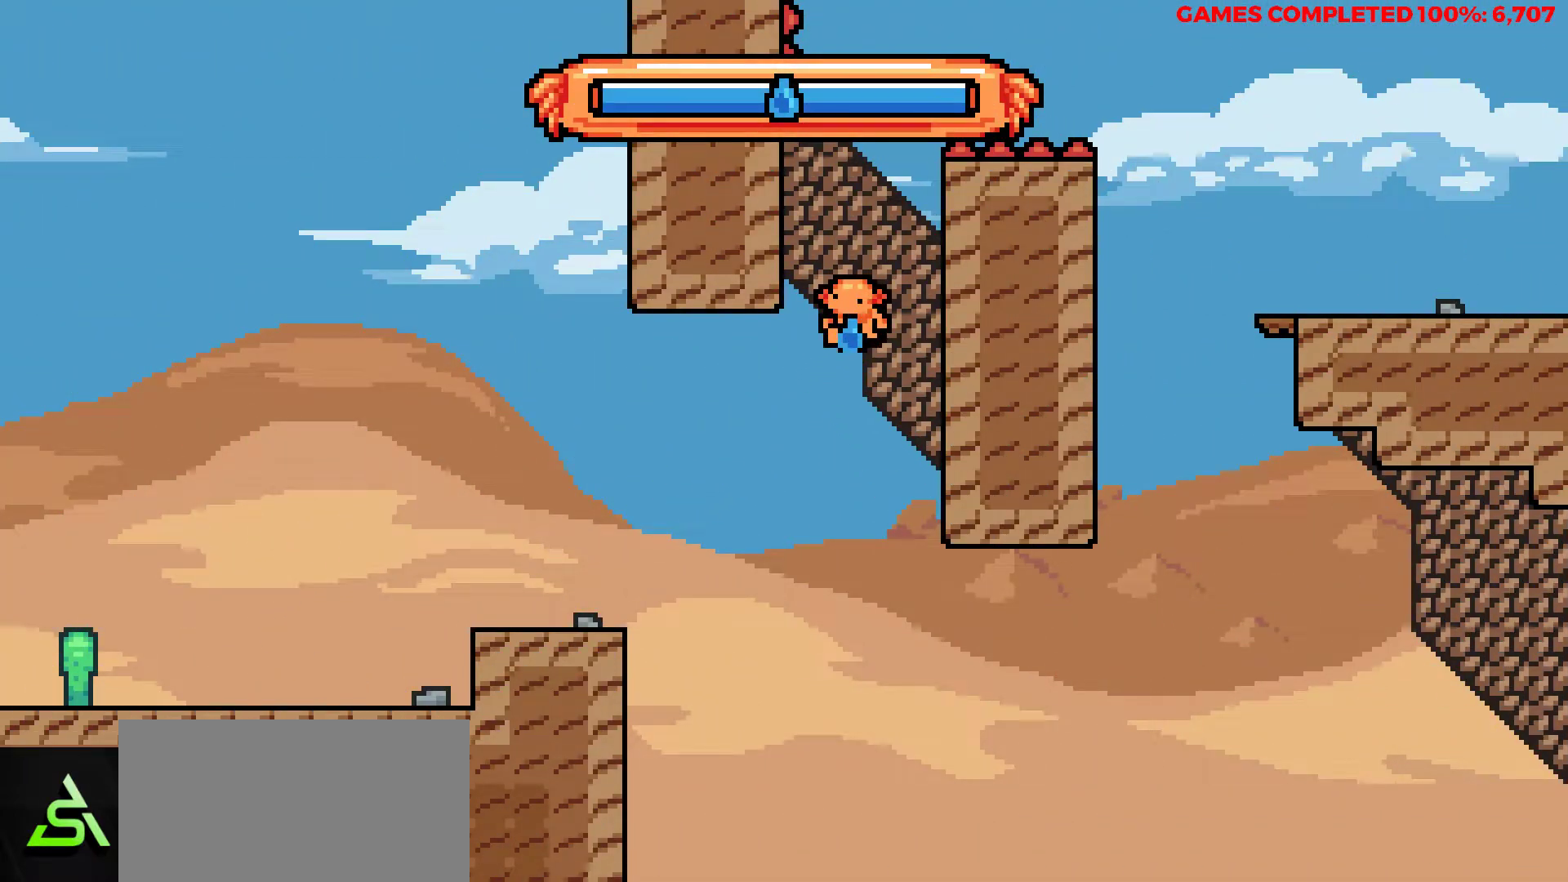
{"keys": ["left", "right", "up"], "events": [[100, "z", "up"], [250, "z", "down"], [283, "left", "down"], [283, "right", "up"], [433, "z", "up"], [483, "right", "down"]]}
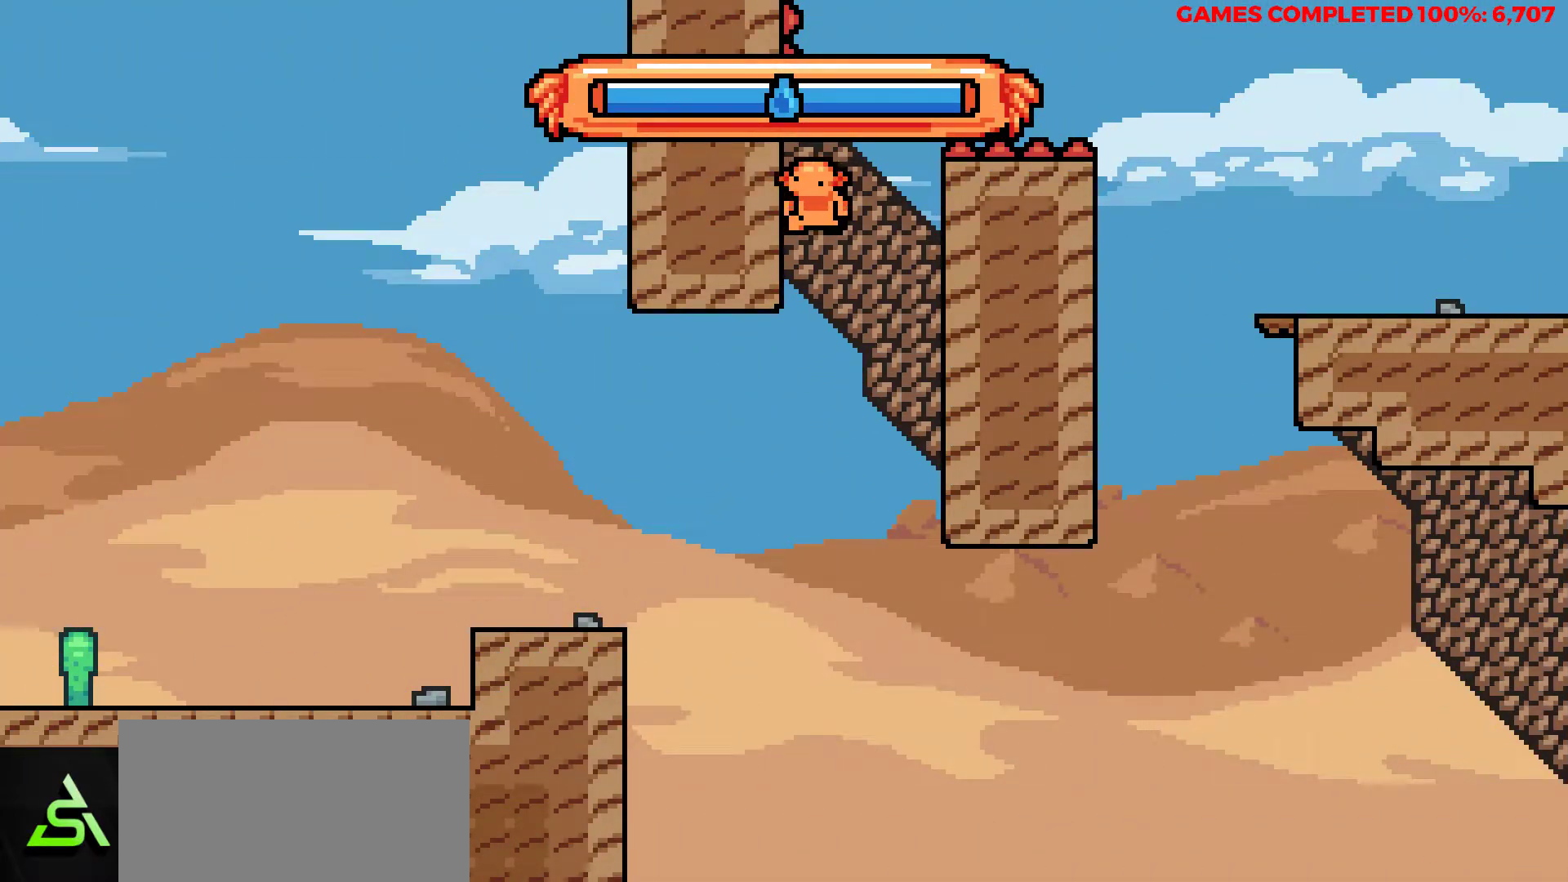
{"keys": ["right", "x"], "events": [[33, "left", "up"], [33, "z", "down"], [400, "up", "up"], [500, "x", "down"], [500, "z", "up"]]}
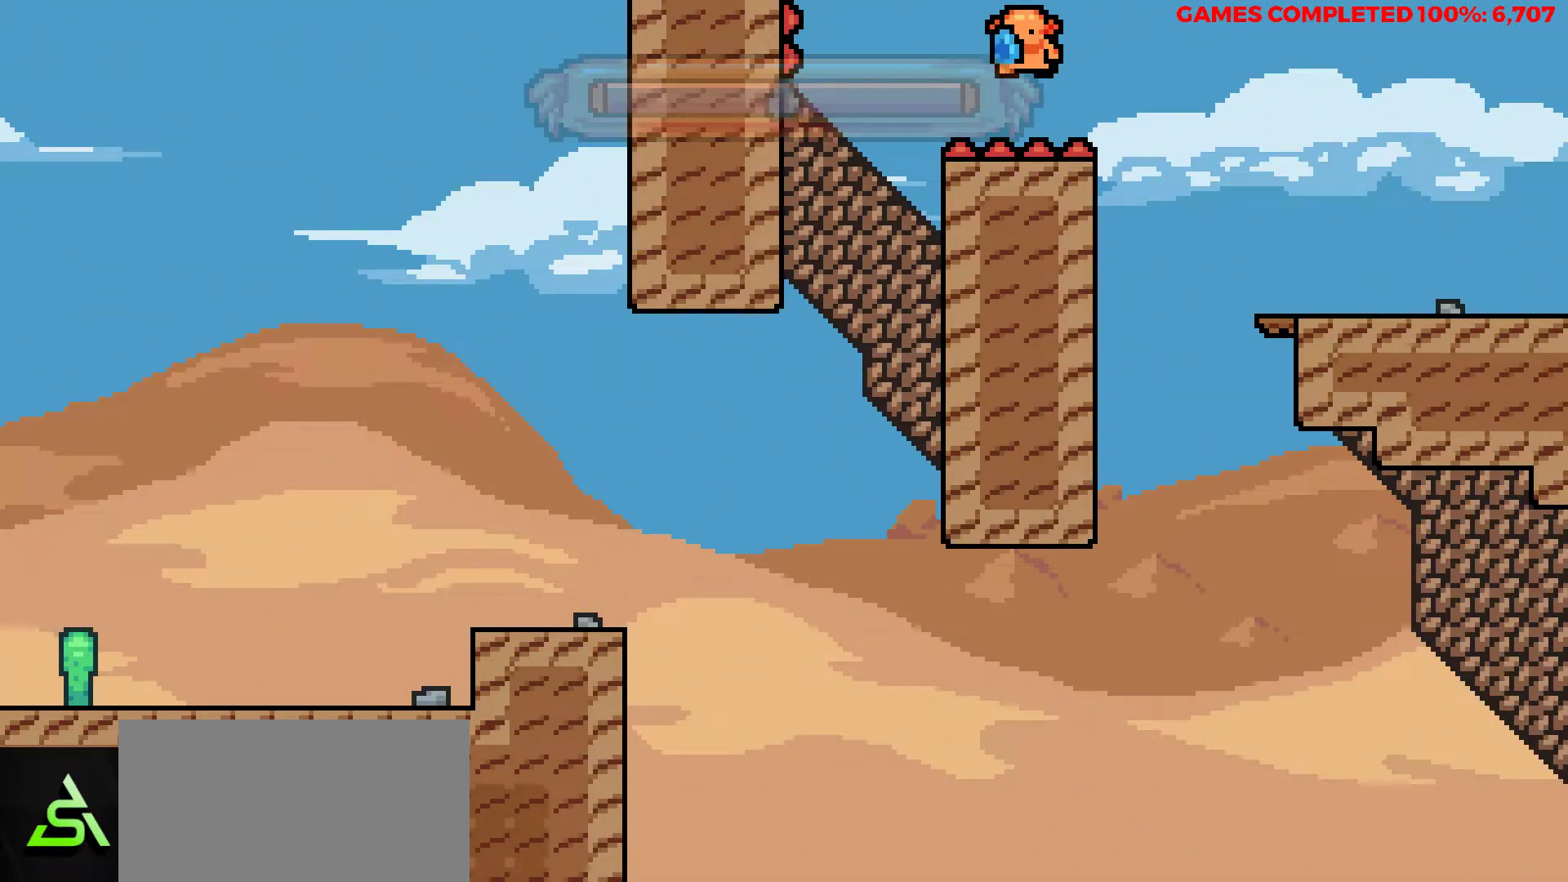
{"keys": ["right"], "events": [[183, "x", "up"]]}
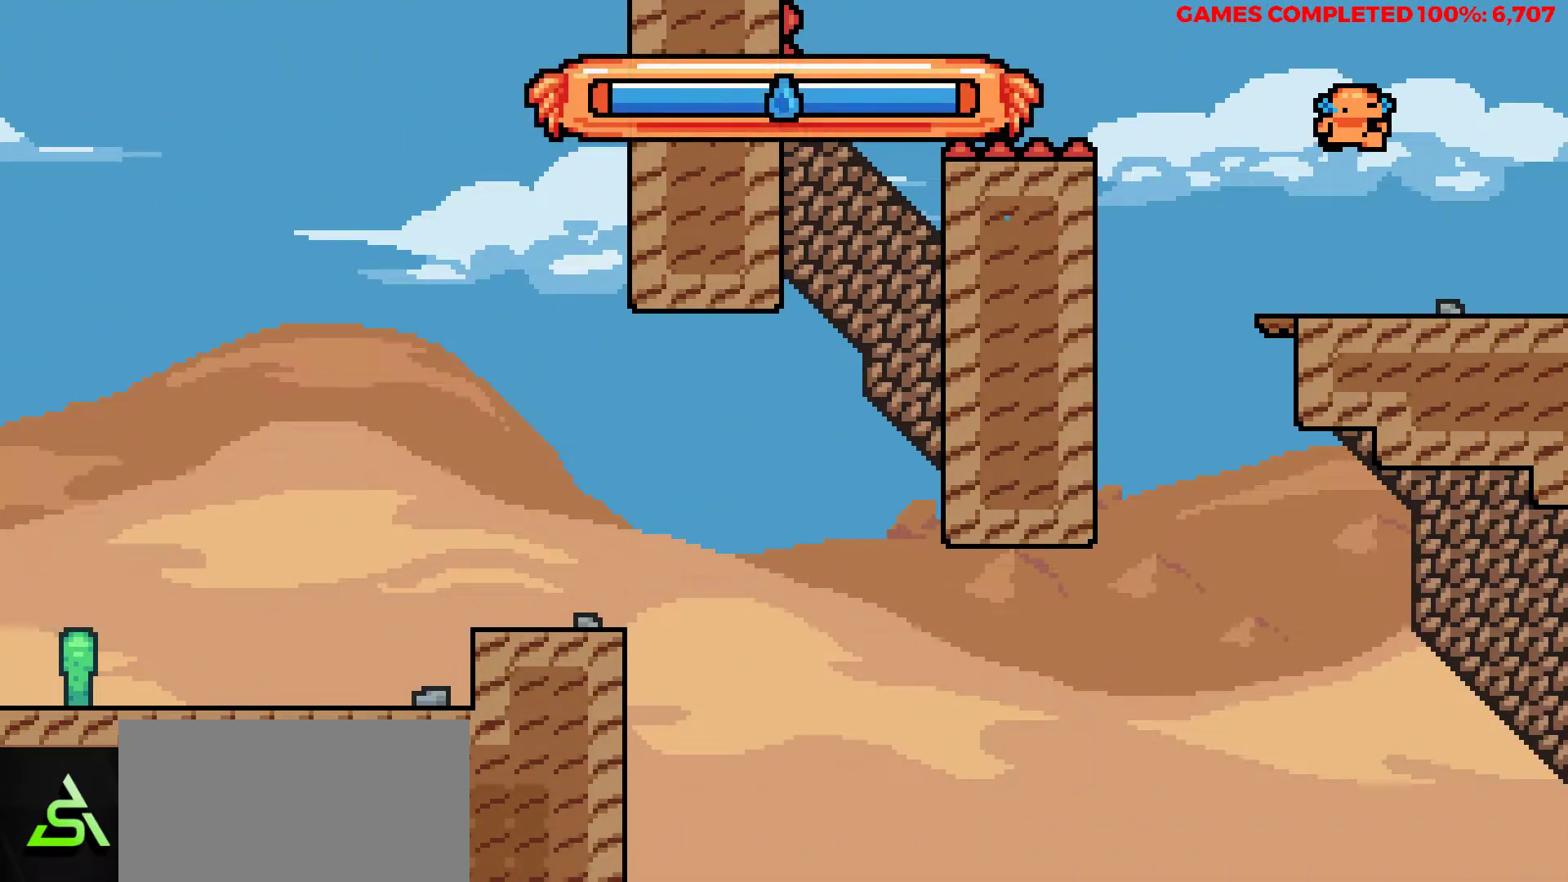
{"keys": ["right"], "events": []}